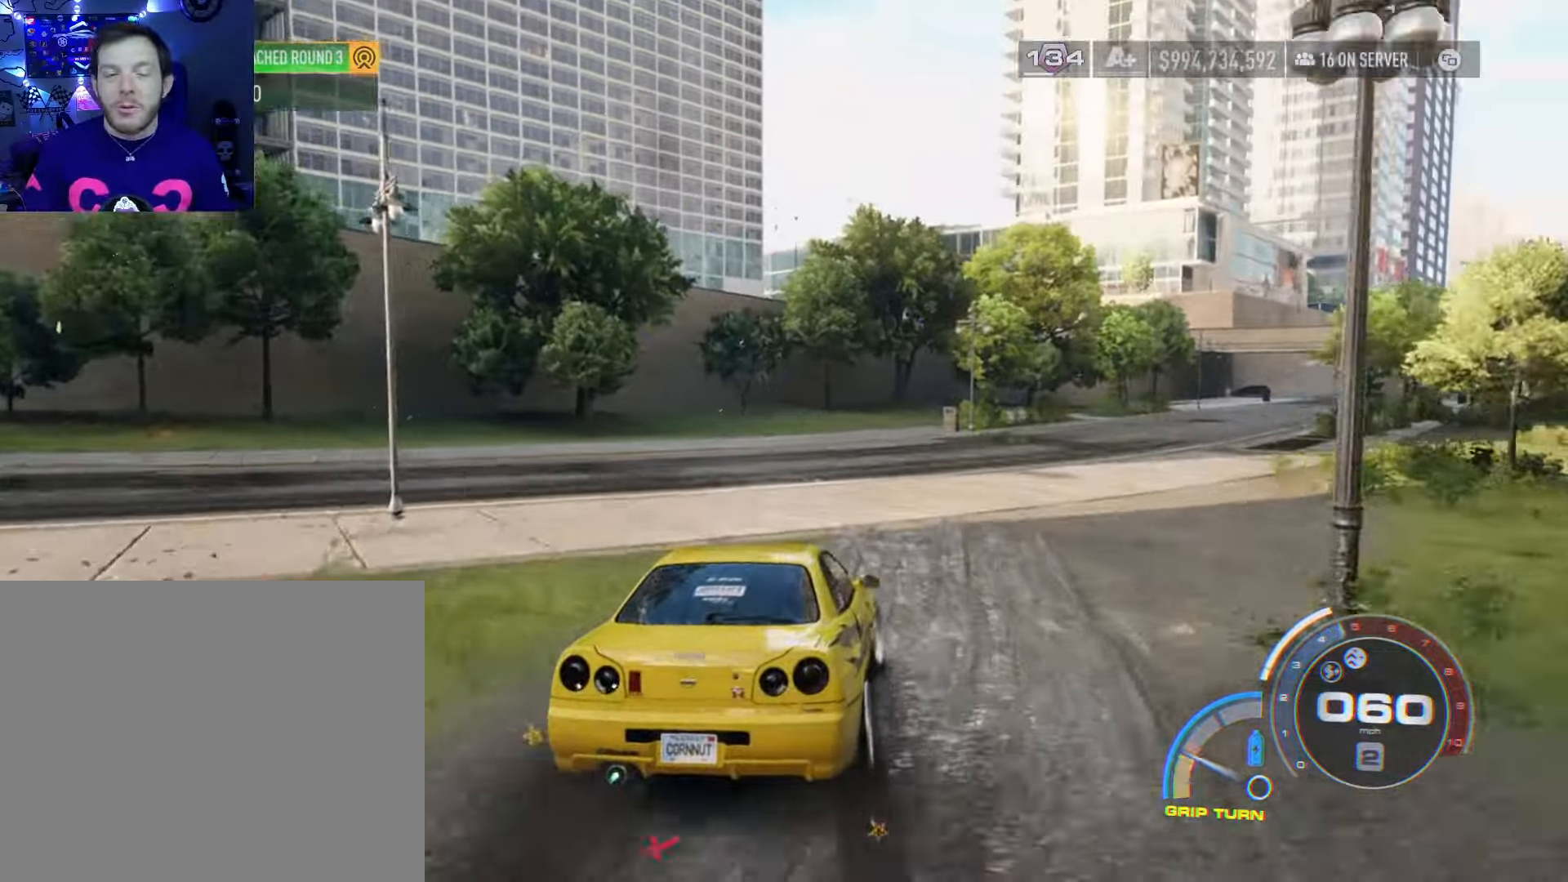
Gameplay with a controller (Xbox layout); each line is a JSON object with the inputs held at the frame after it. "events" lists button and stick changes between this image and that frame as [ms after this image, input, new state], when the widget could be followed in between.
{"buttons": ["R2"], "left_stick": "right", "right_stick": "center", "events": [[133, "left_stick", "center"], [450, "left_stick", "right"]]}
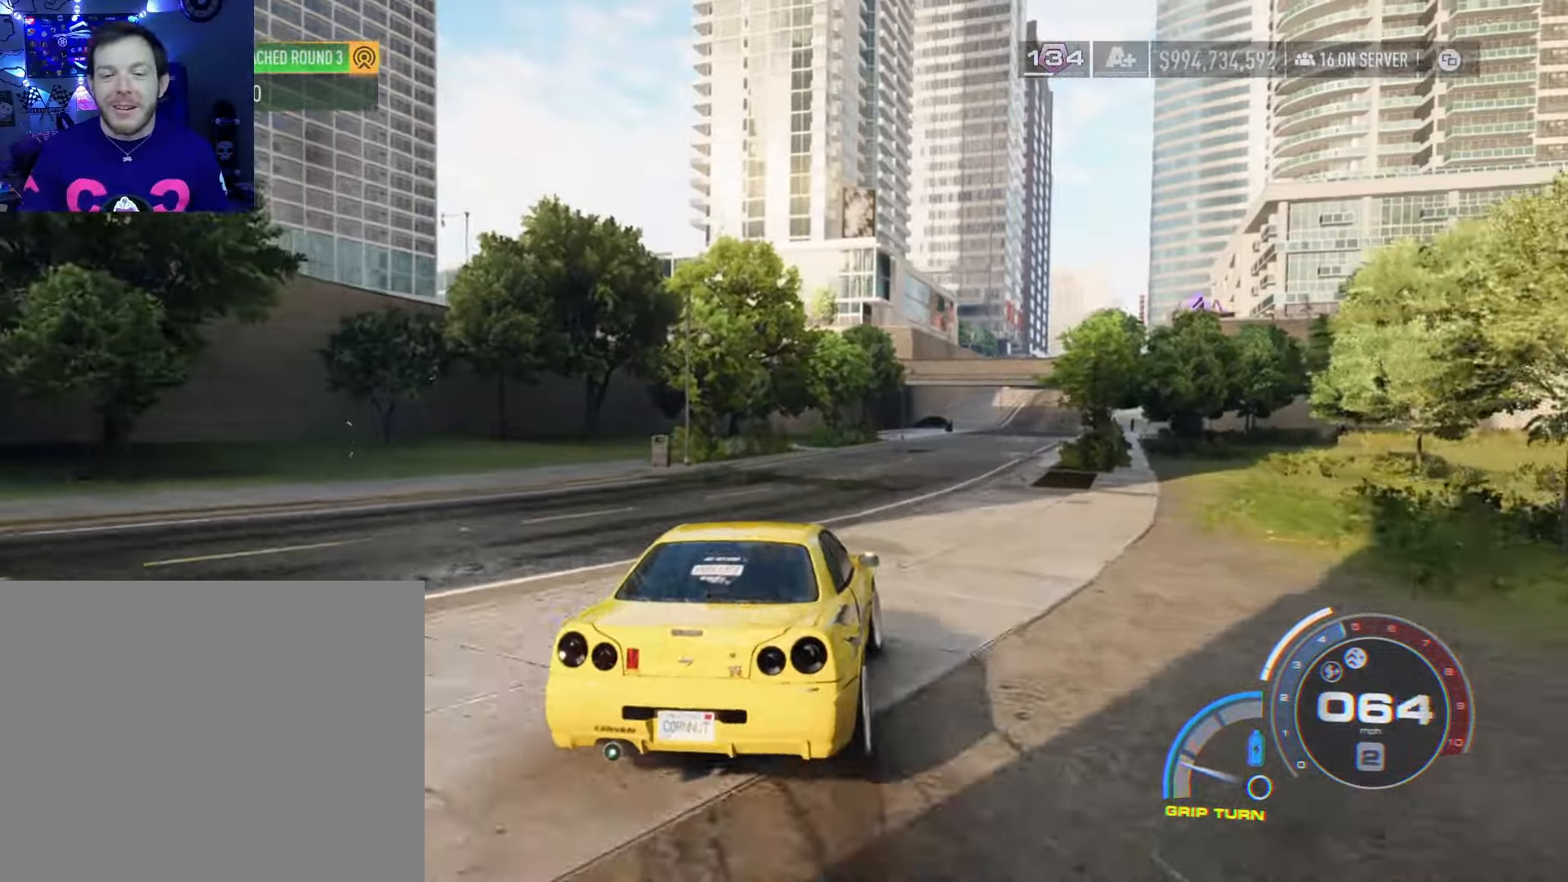
{"buttons": ["R2"], "left_stick": "center", "right_stick": "center", "events": [[167, "left_stick", "center"]]}
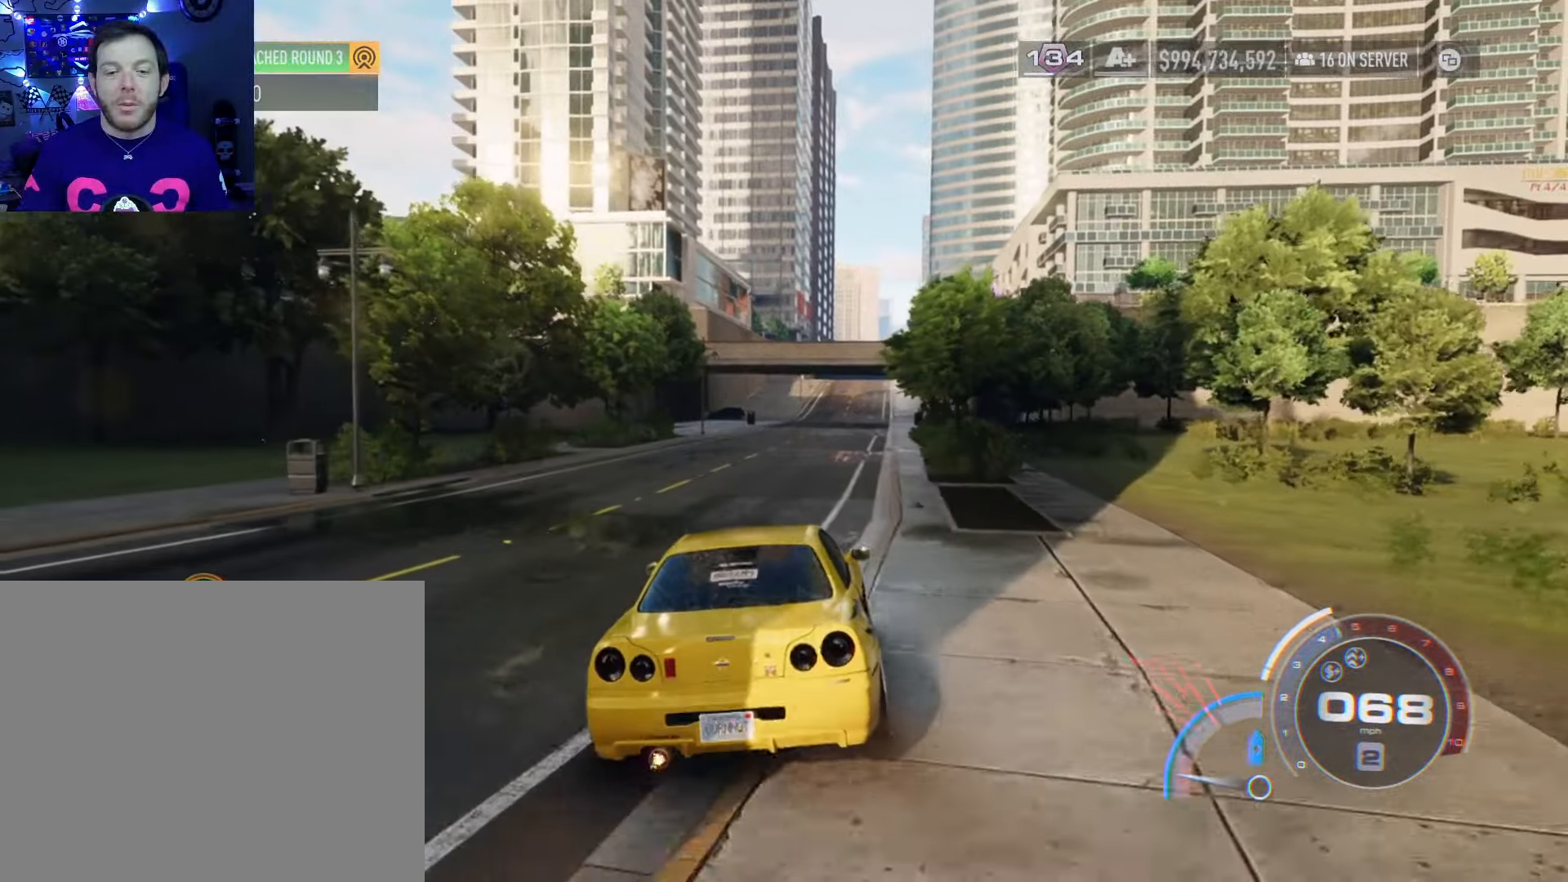
{"buttons": ["R2"], "left_stick": "center", "right_stick": "center", "events": [[150, "left_stick", "right"], [317, "left_stick", "center"]]}
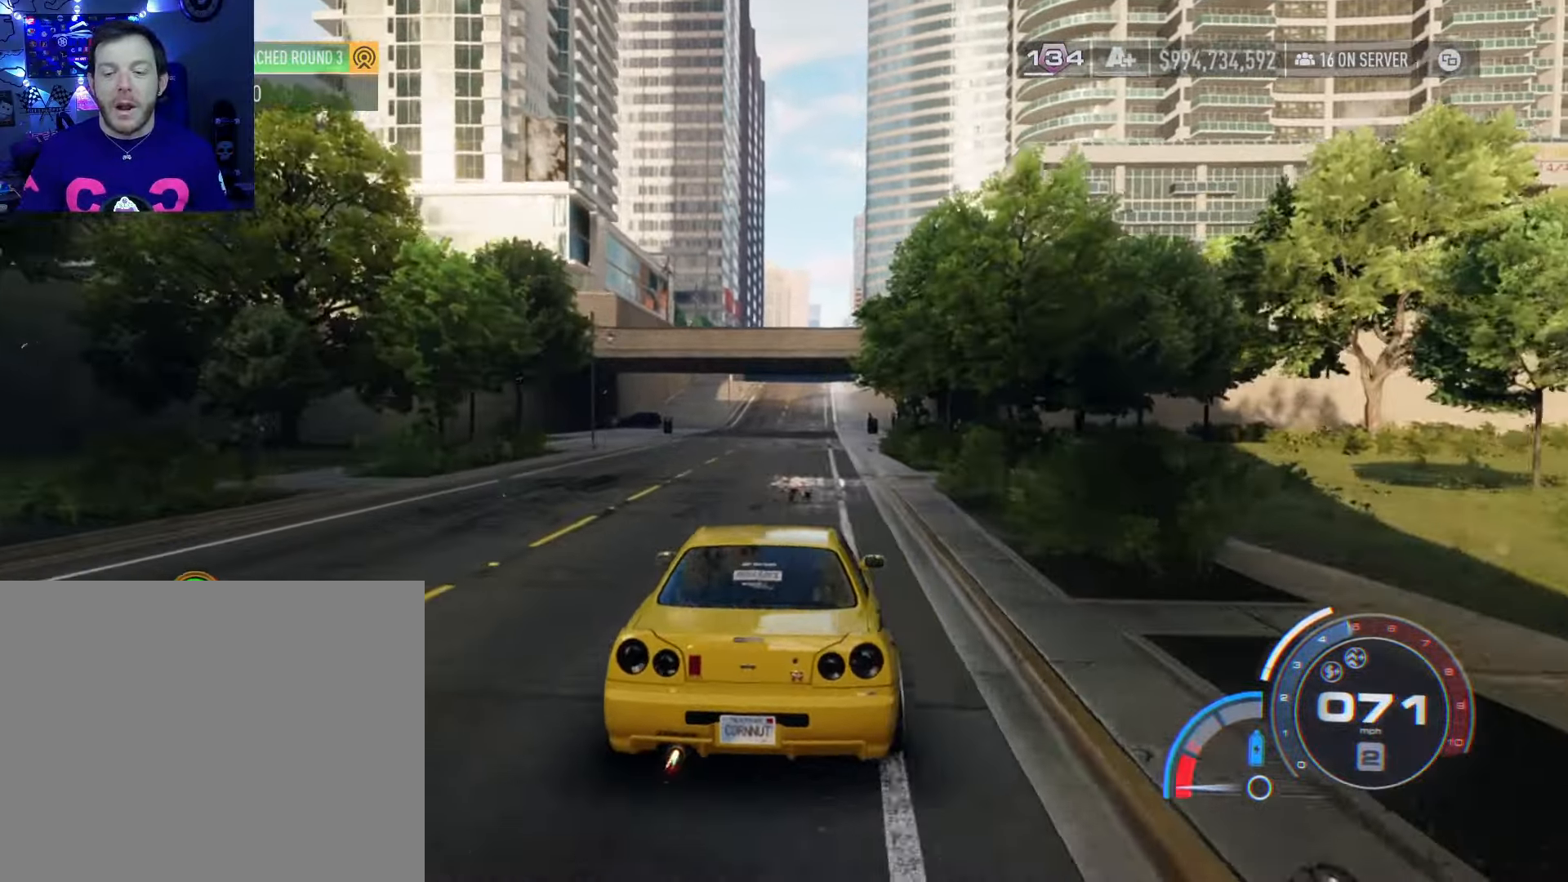
{"buttons": ["A", "R1", "R2"], "left_stick": "center", "right_stick": "center", "events": [[283, "R1", "down"], [467, "A", "down"]]}
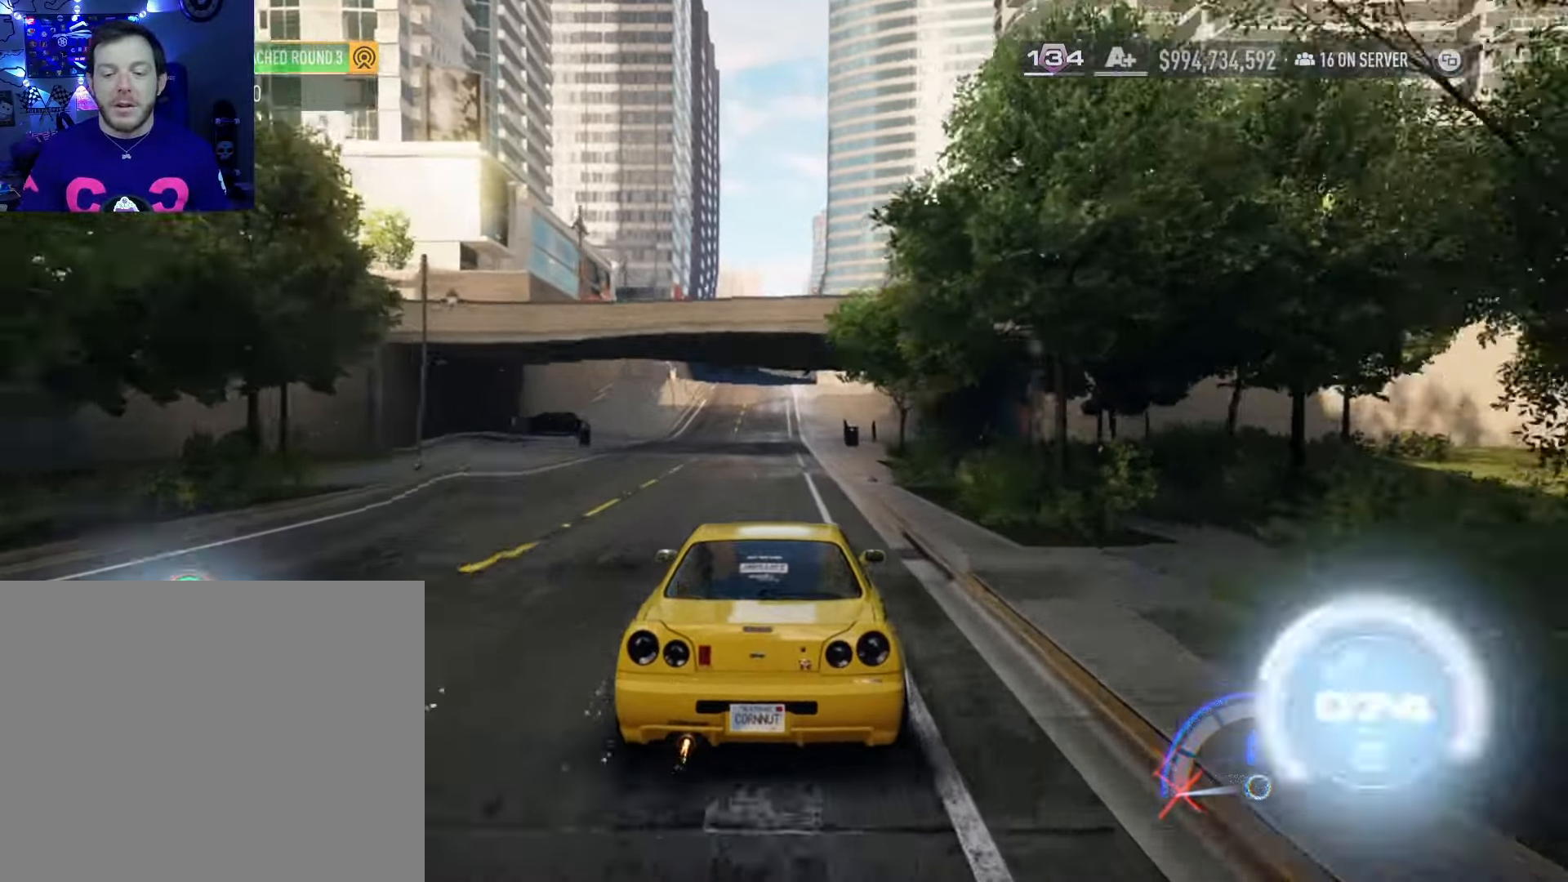
{"buttons": ["A", "R2"], "left_stick": "center", "right_stick": "center", "events": [[33, "R1", "up"]]}
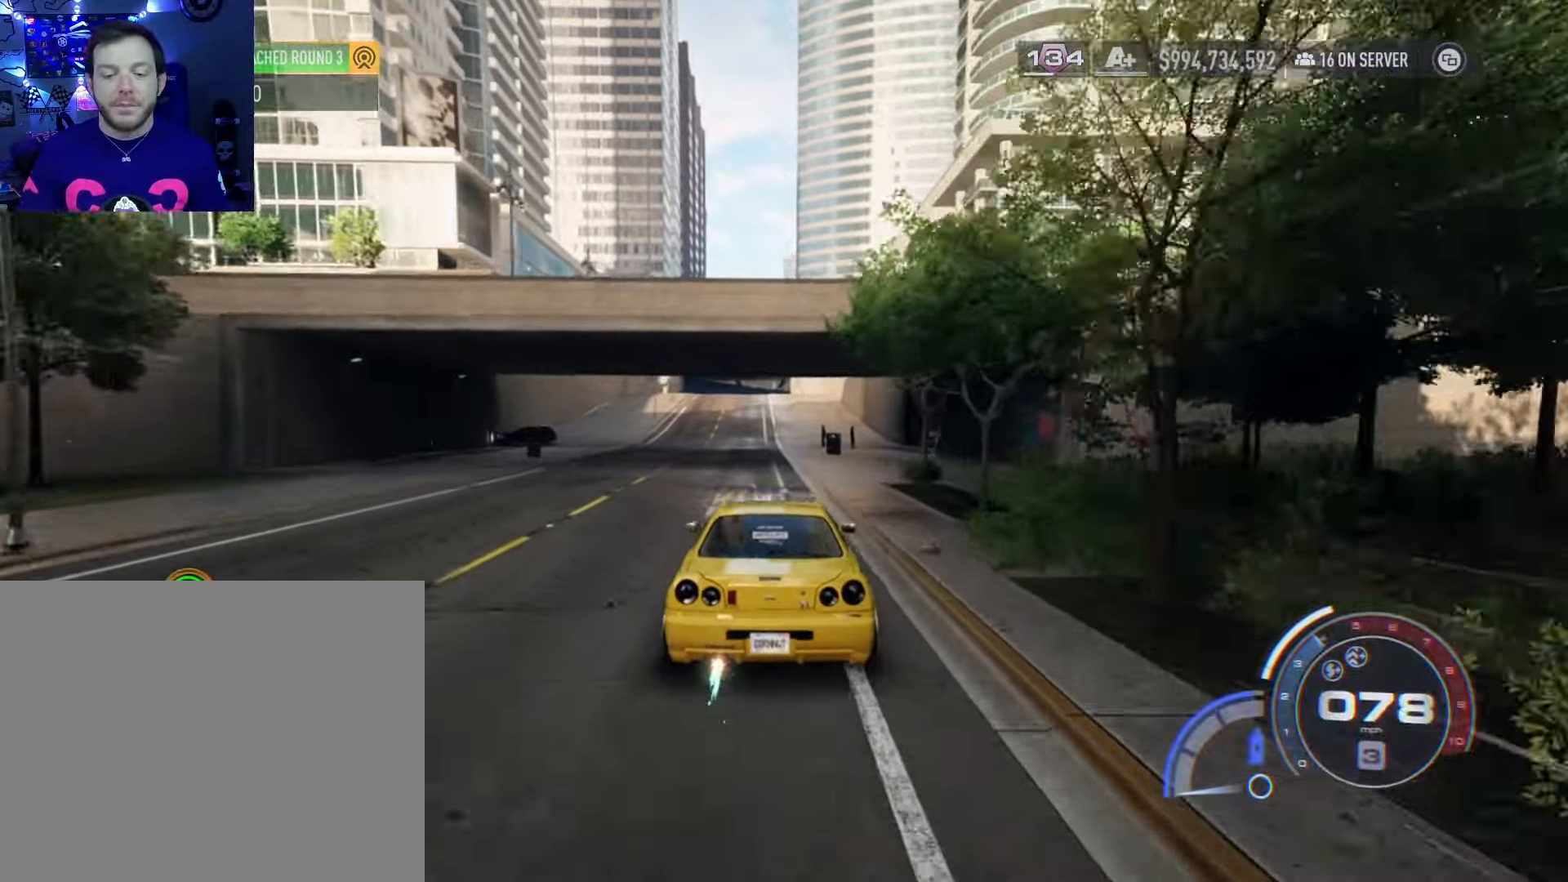
{"buttons": ["R2"], "left_stick": "center", "right_stick": "center", "events": [[250, "A", "up"]]}
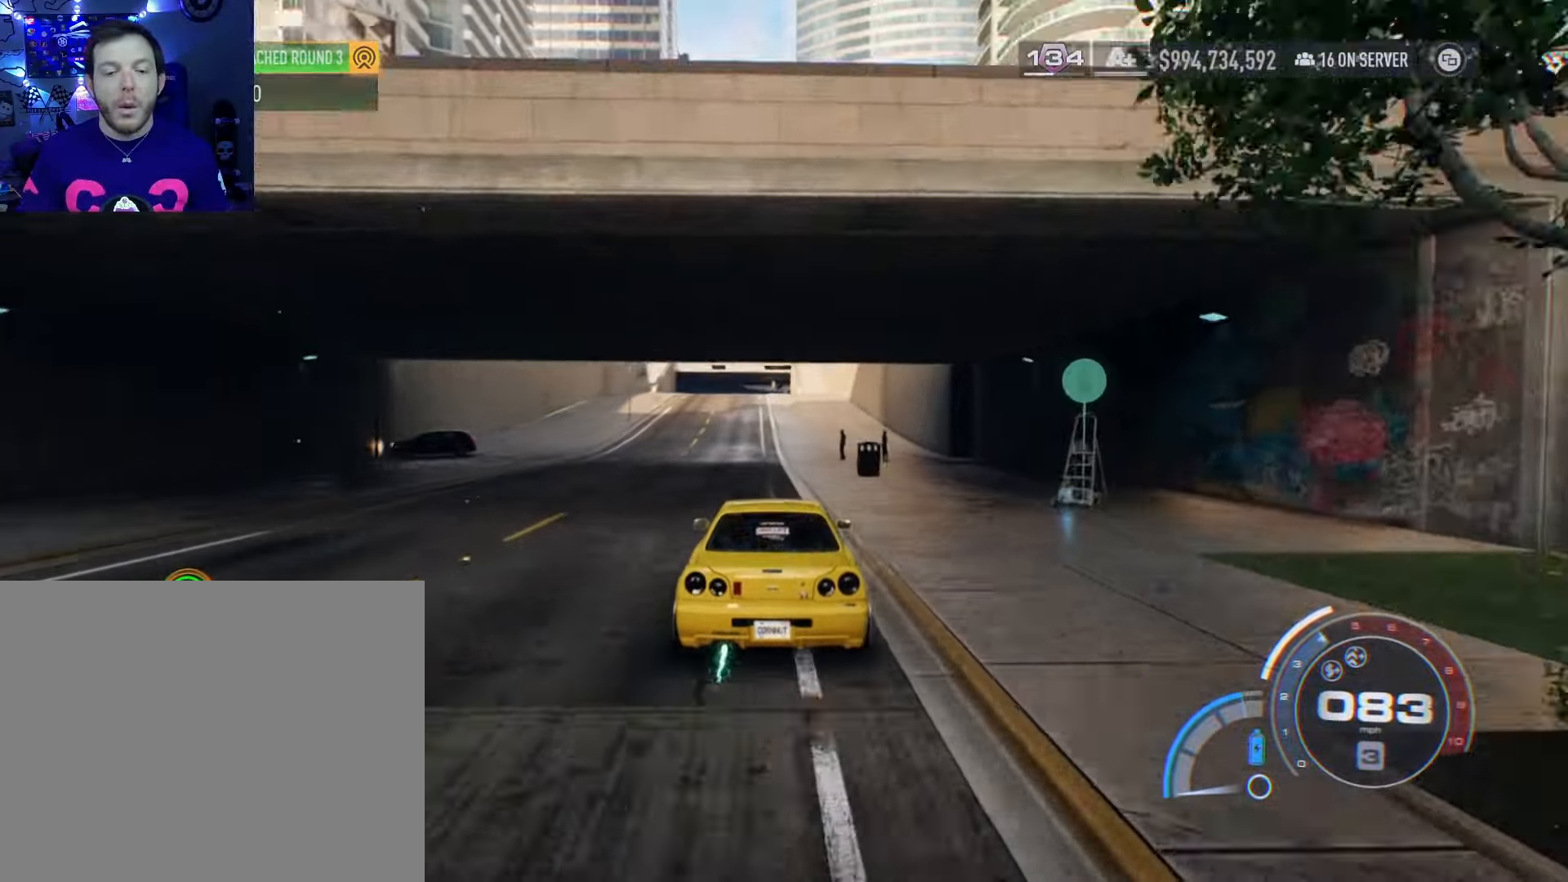
{"buttons": ["R2"], "left_stick": "center", "right_stick": "center", "events": [[250, "left_stick", "right"], [433, "left_stick", "center"]]}
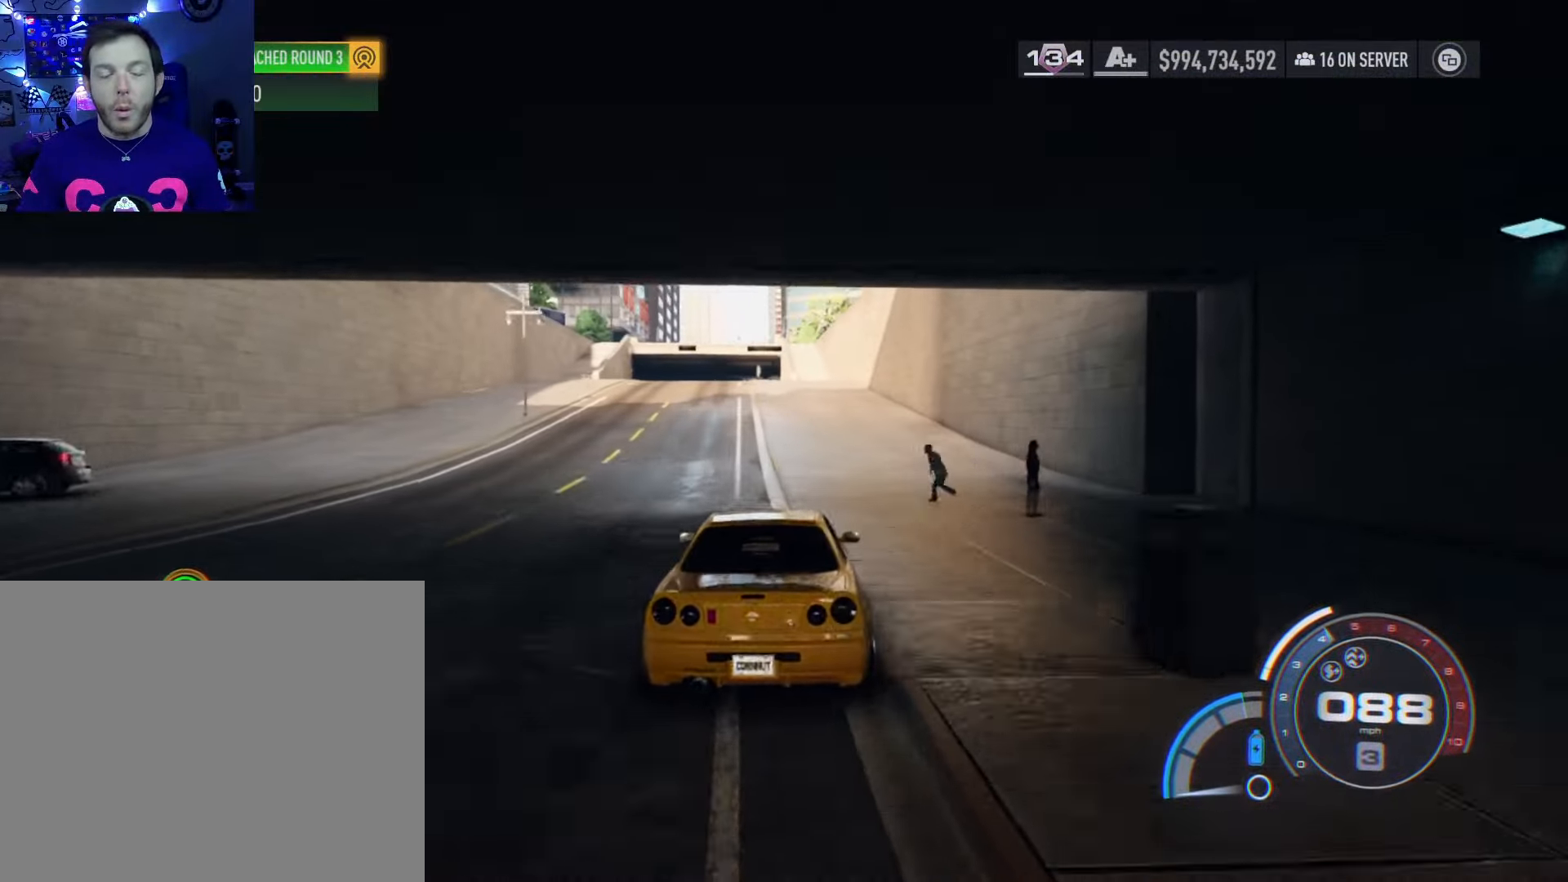
{"buttons": ["R2"], "left_stick": "center", "right_stick": "center", "events": []}
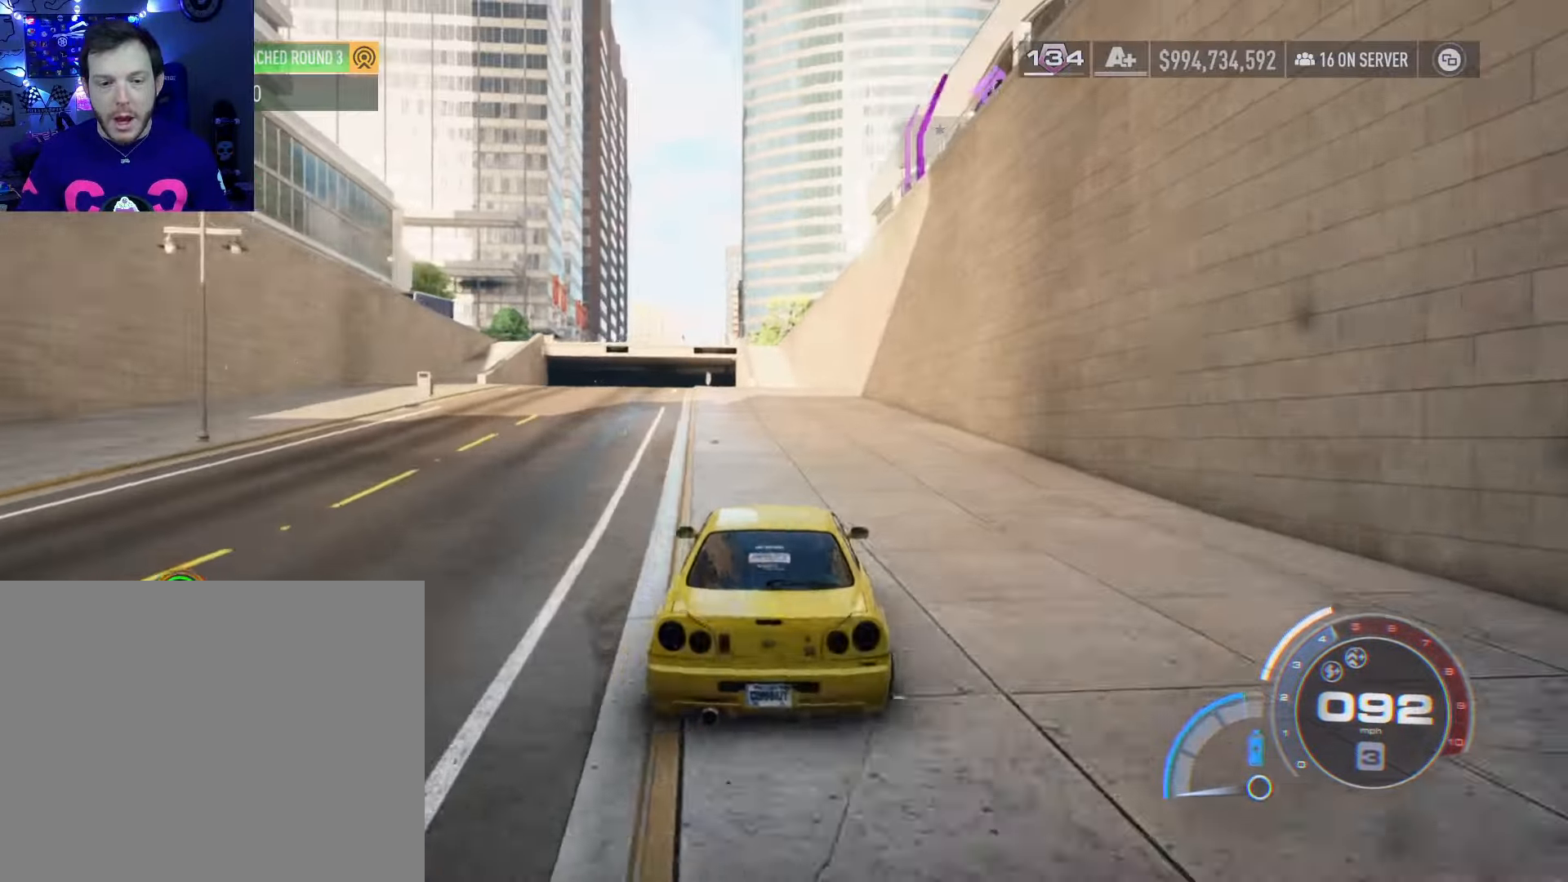
{"buttons": ["R2"], "left_stick": "center", "right_stick": "center", "events": [[167, "left_stick", "left"], [383, "left_stick", "center"]]}
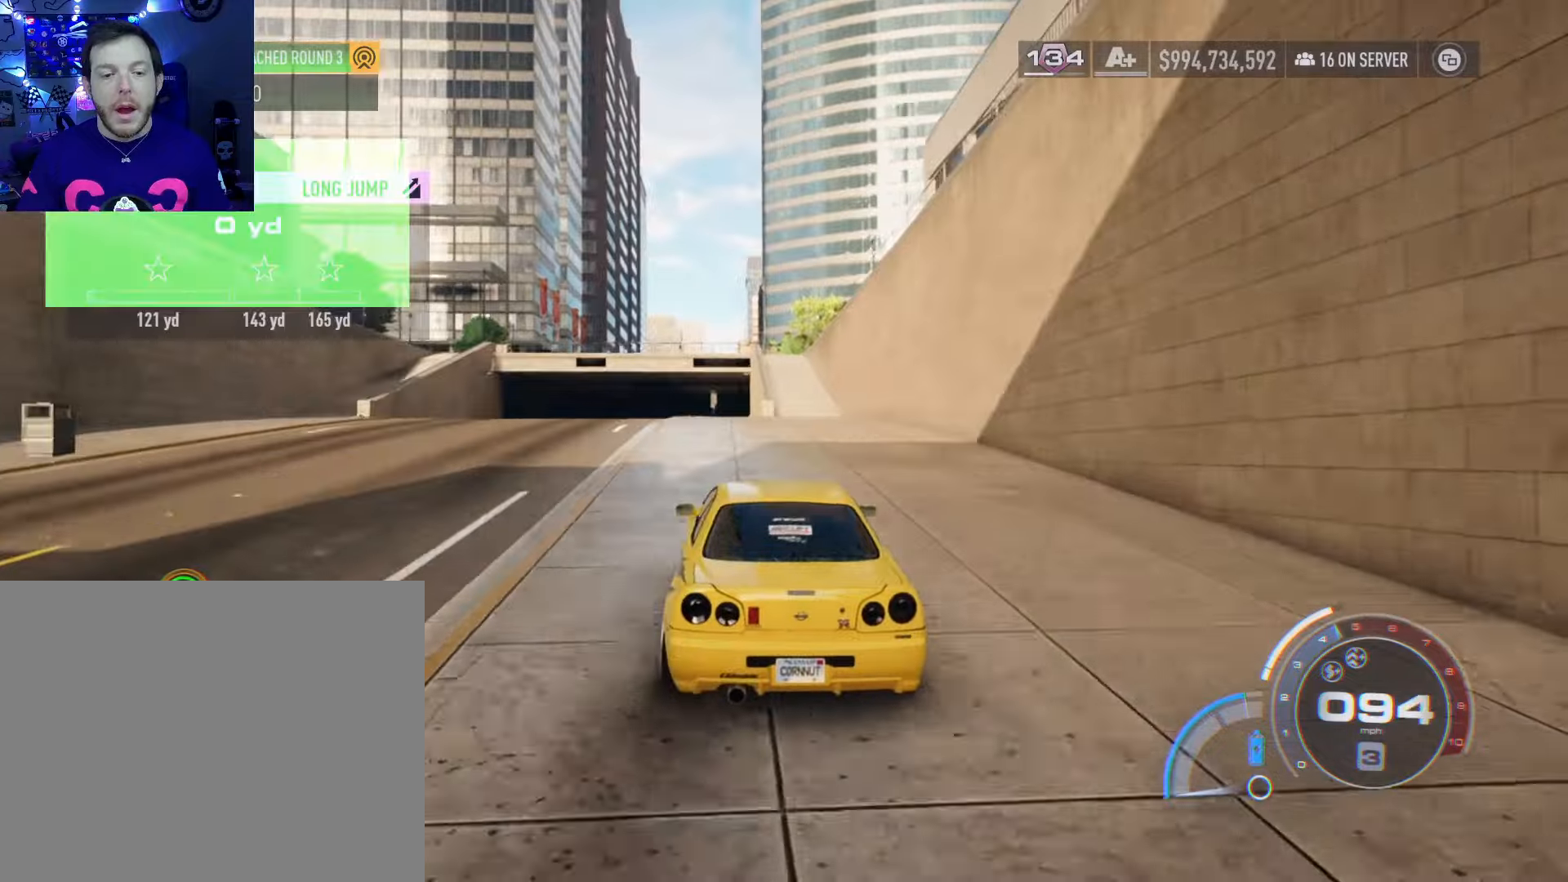
{"buttons": ["X", "L2"], "left_stick": "left", "right_stick": "center", "events": [[33, "left_stick", "left"], [133, "L2", "down"], [167, "R2", "up"], [200, "X", "down"]]}
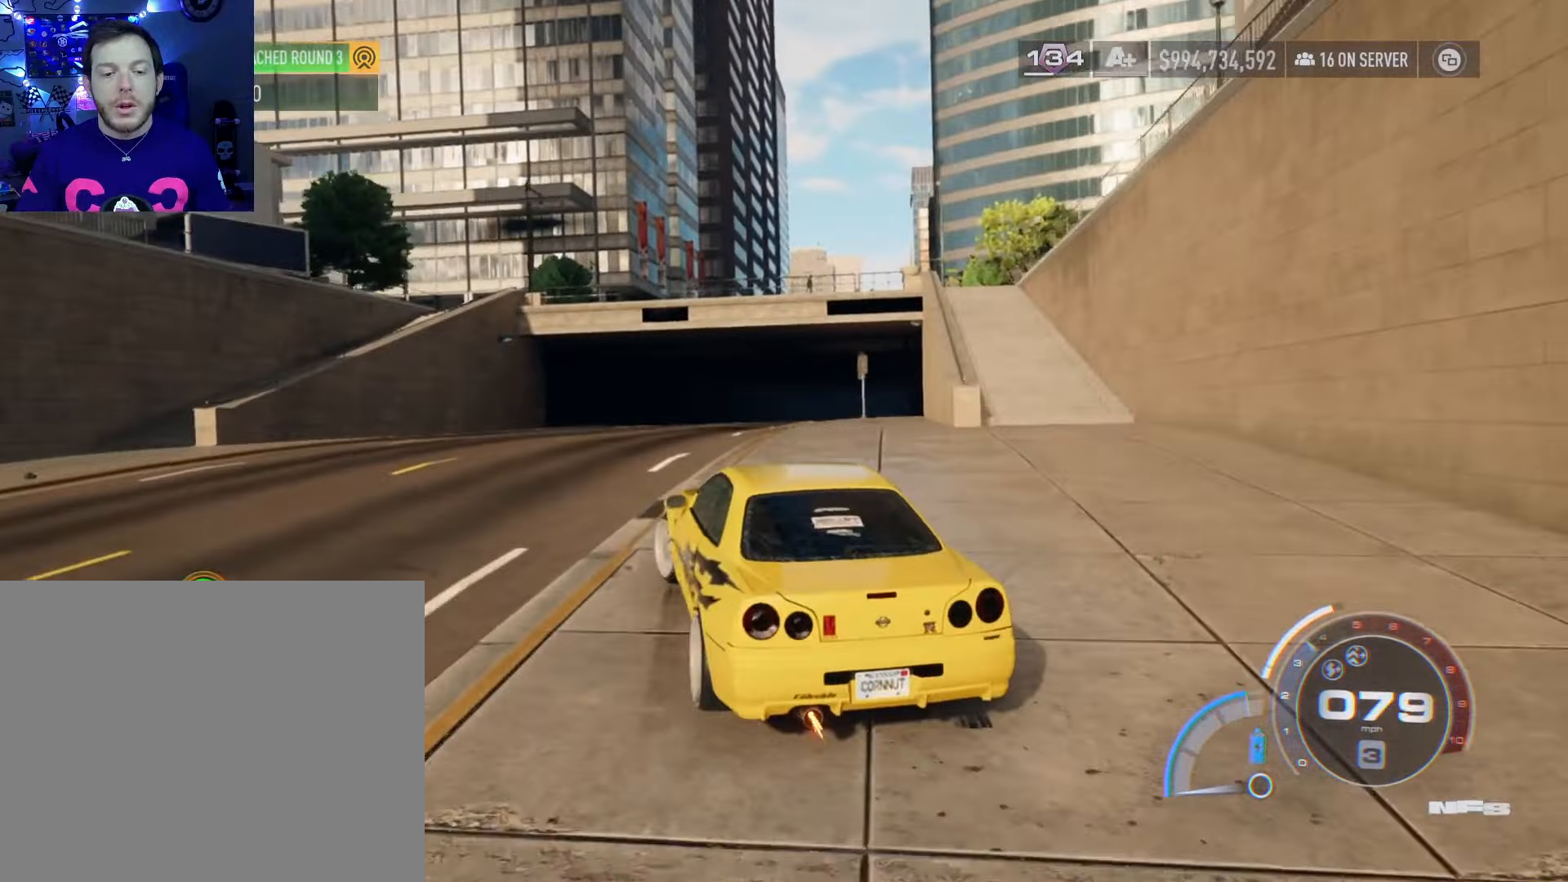
{"buttons": ["X"], "left_stick": "left", "right_stick": "center", "events": [[50, "L2", "up"]]}
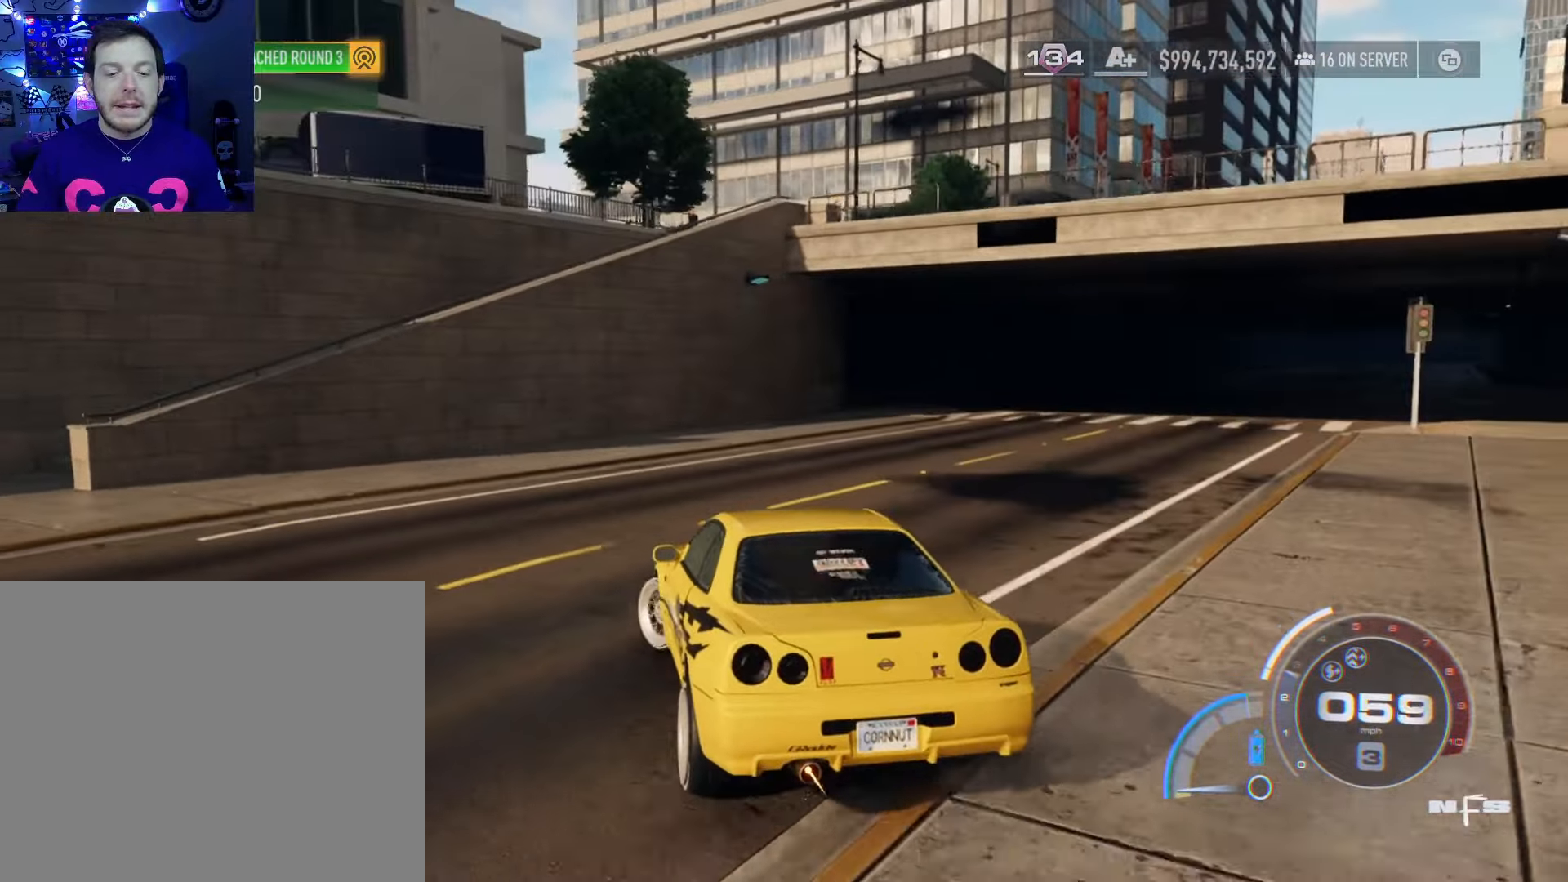
{"buttons": ["X"], "left_stick": "left", "right_stick": "center", "events": []}
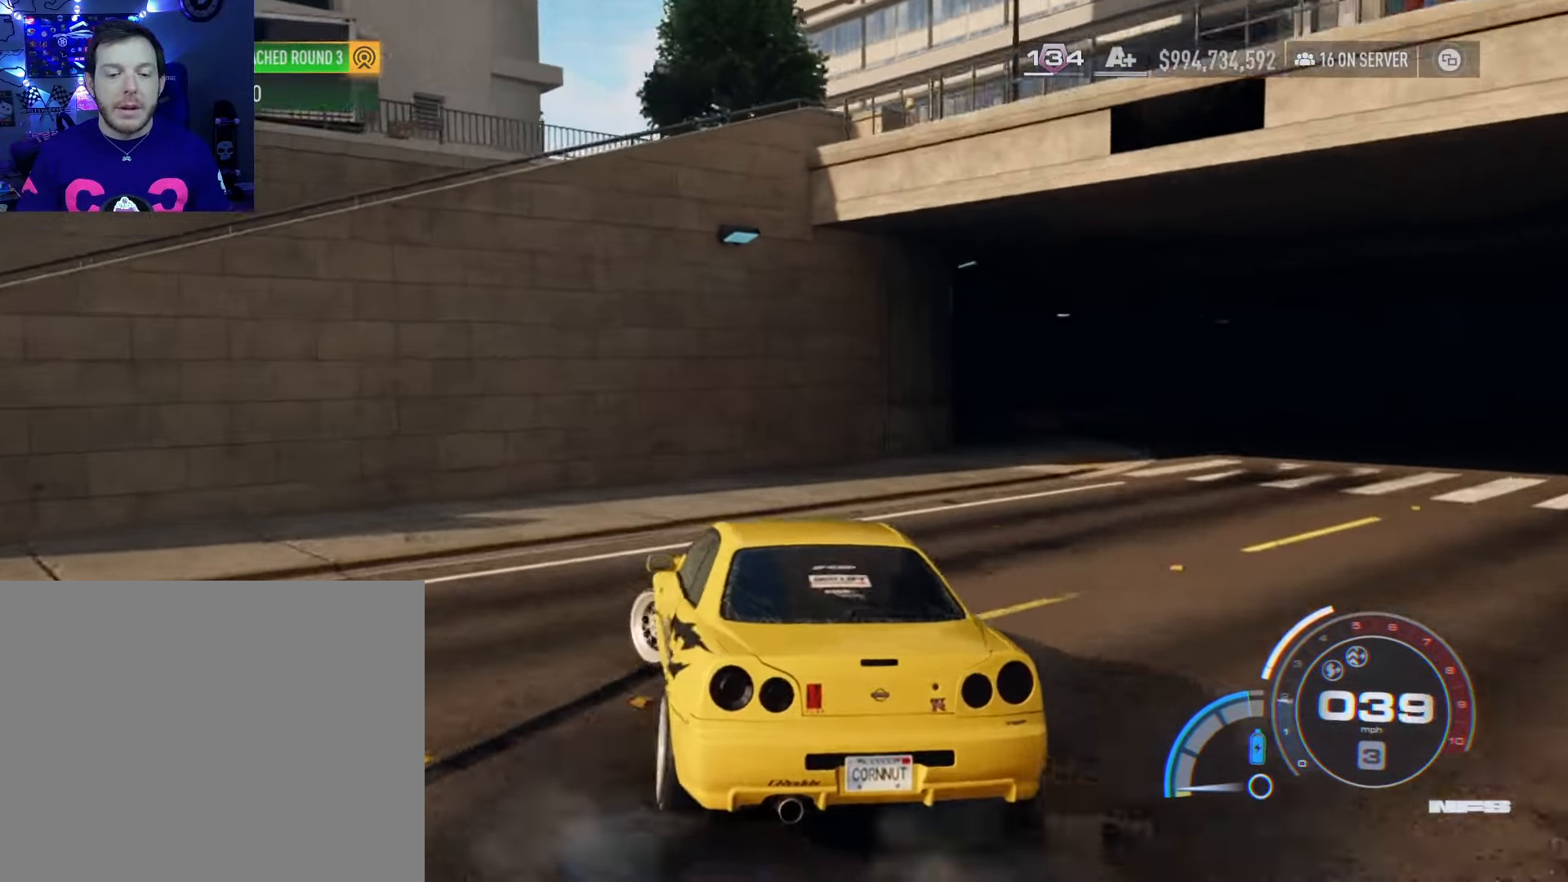
{"buttons": ["L1", "R2"], "left_stick": "left", "right_stick": "center", "events": [[433, "X", "up"], [483, "L1", "down"], [483, "R2", "down"]]}
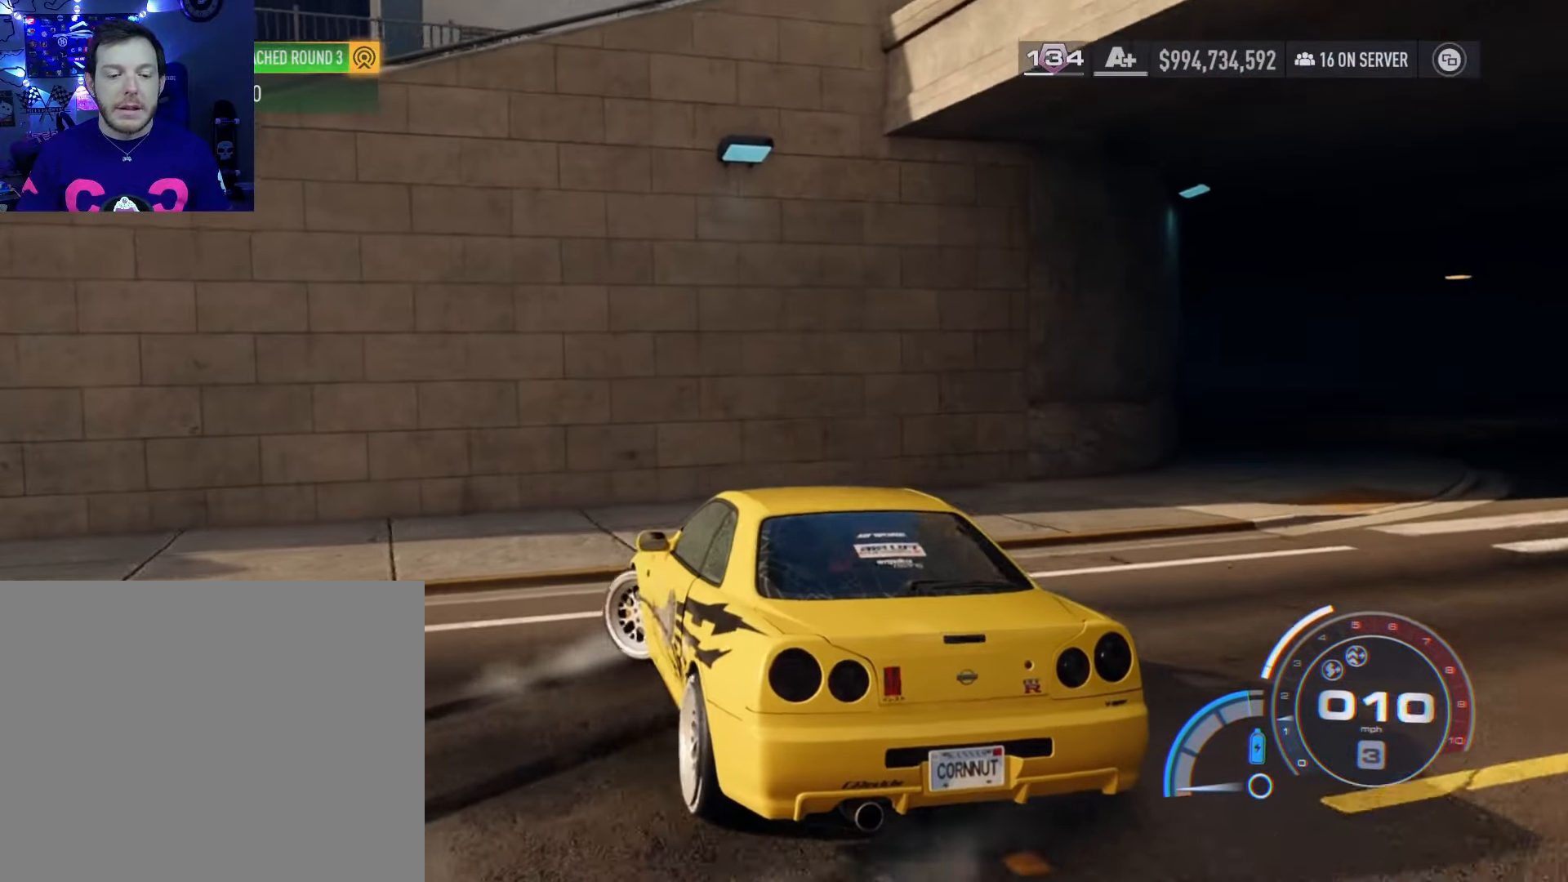
{"buttons": ["L1", "R2"], "left_stick": "left", "right_stick": "center", "events": [[150, "L1", "up"], [450, "L1", "down"]]}
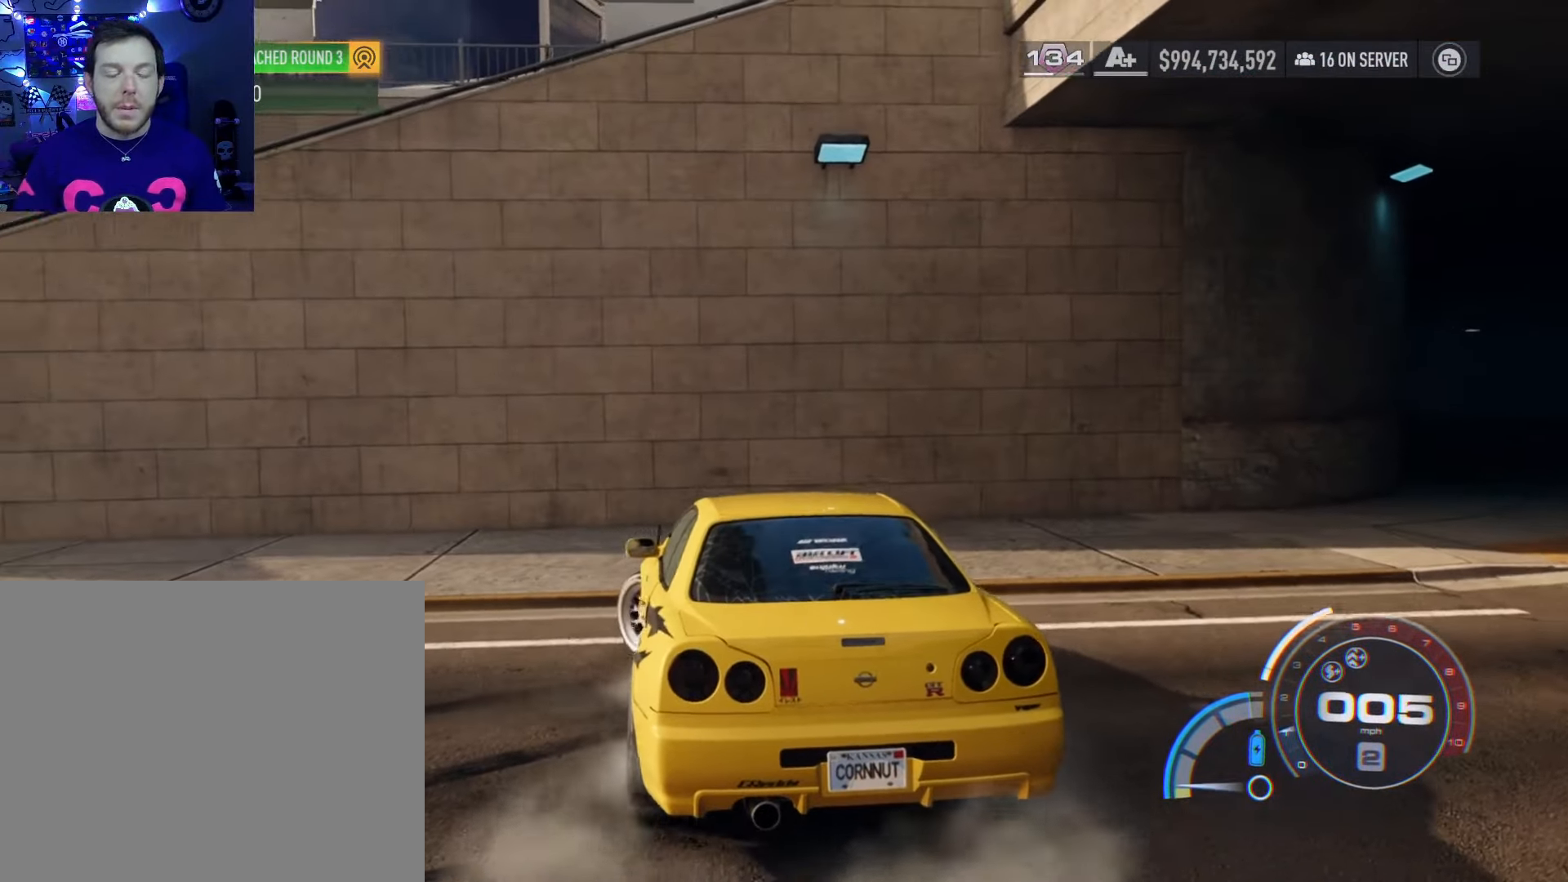
{"buttons": ["R2"], "left_stick": "left", "right_stick": "center", "events": [[117, "L1", "up"]]}
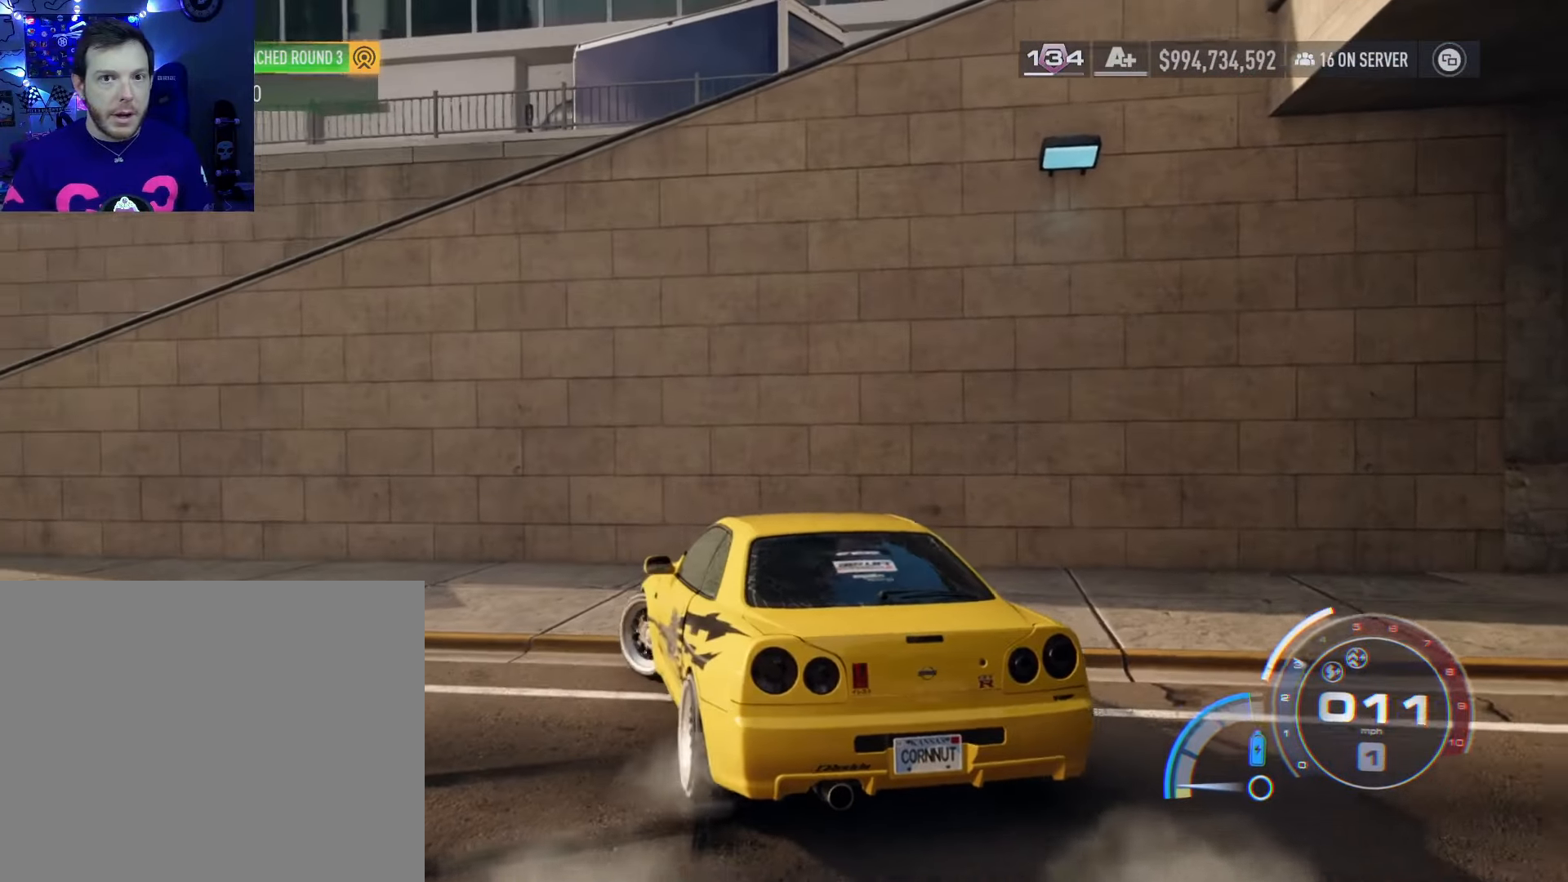
{"buttons": ["R2"], "left_stick": "center", "right_stick": "center", "events": [[383, "left_stick", "center"]]}
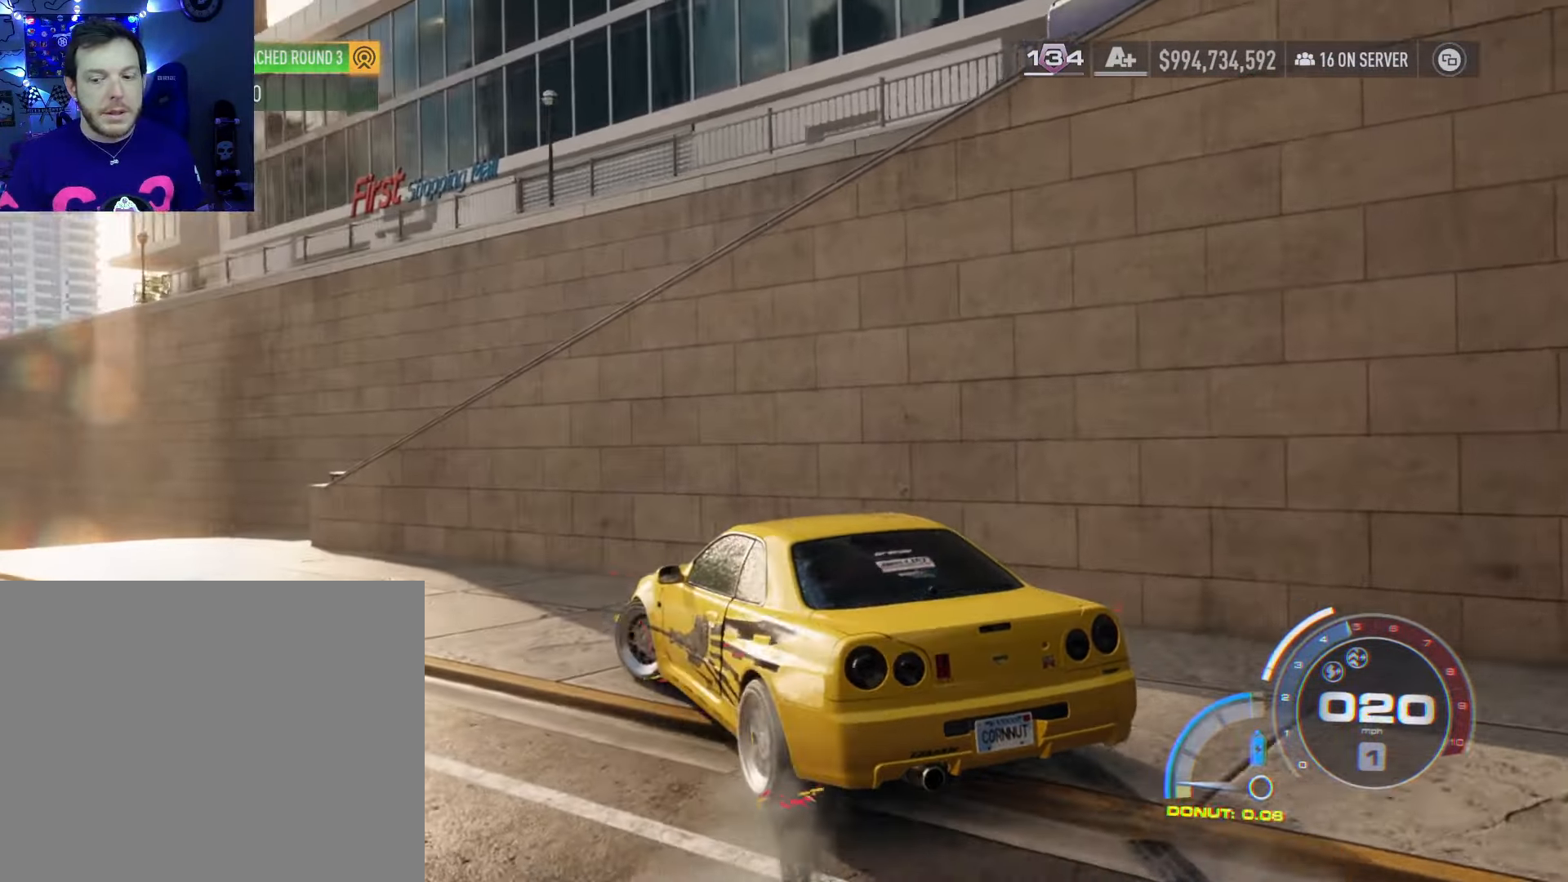
{"buttons": ["R1", "R2"], "left_stick": "center", "right_stick": "center", "events": [[467, "R1", "down"]]}
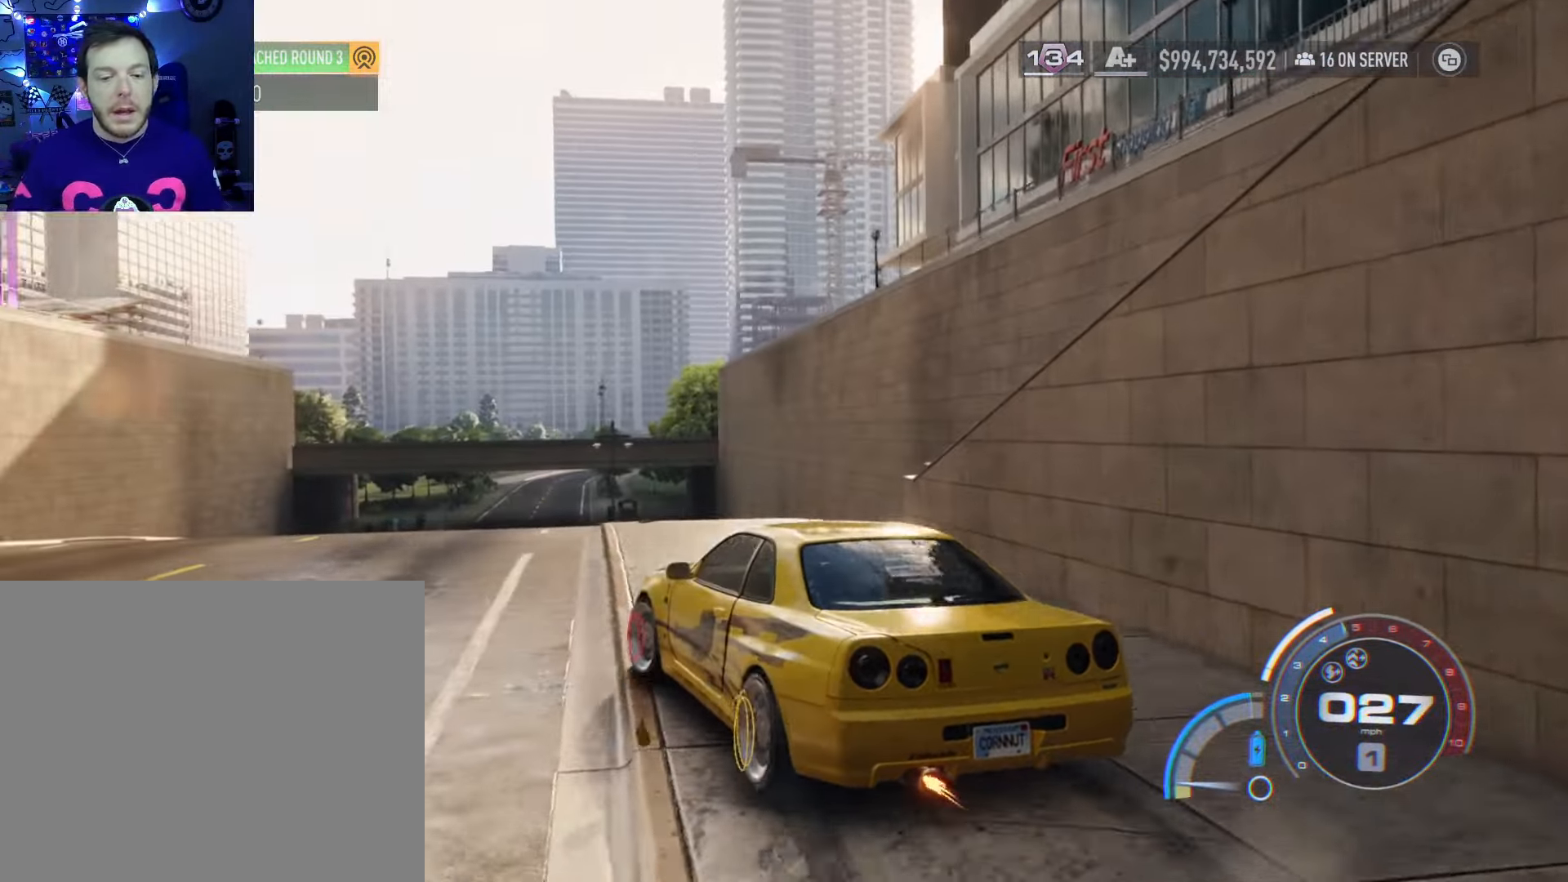
{"buttons": ["R2"], "left_stick": "center", "right_stick": "center", "events": [[217, "R1", "up"], [233, "left_stick", "right"], [483, "left_stick", "center"]]}
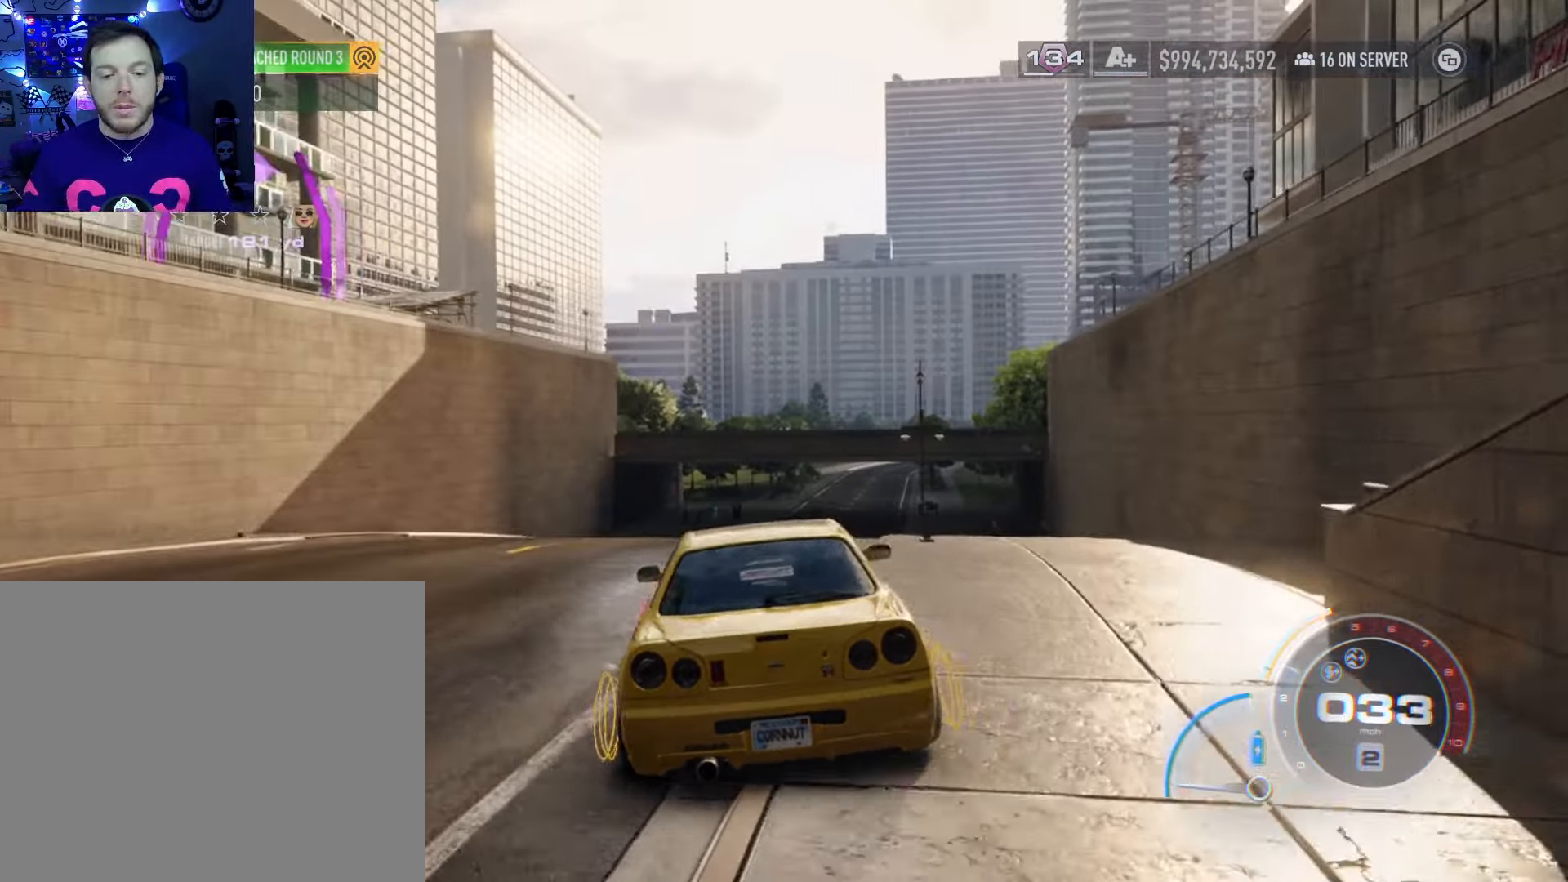
{"buttons": ["R2"], "left_stick": "center", "right_stick": "center", "events": []}
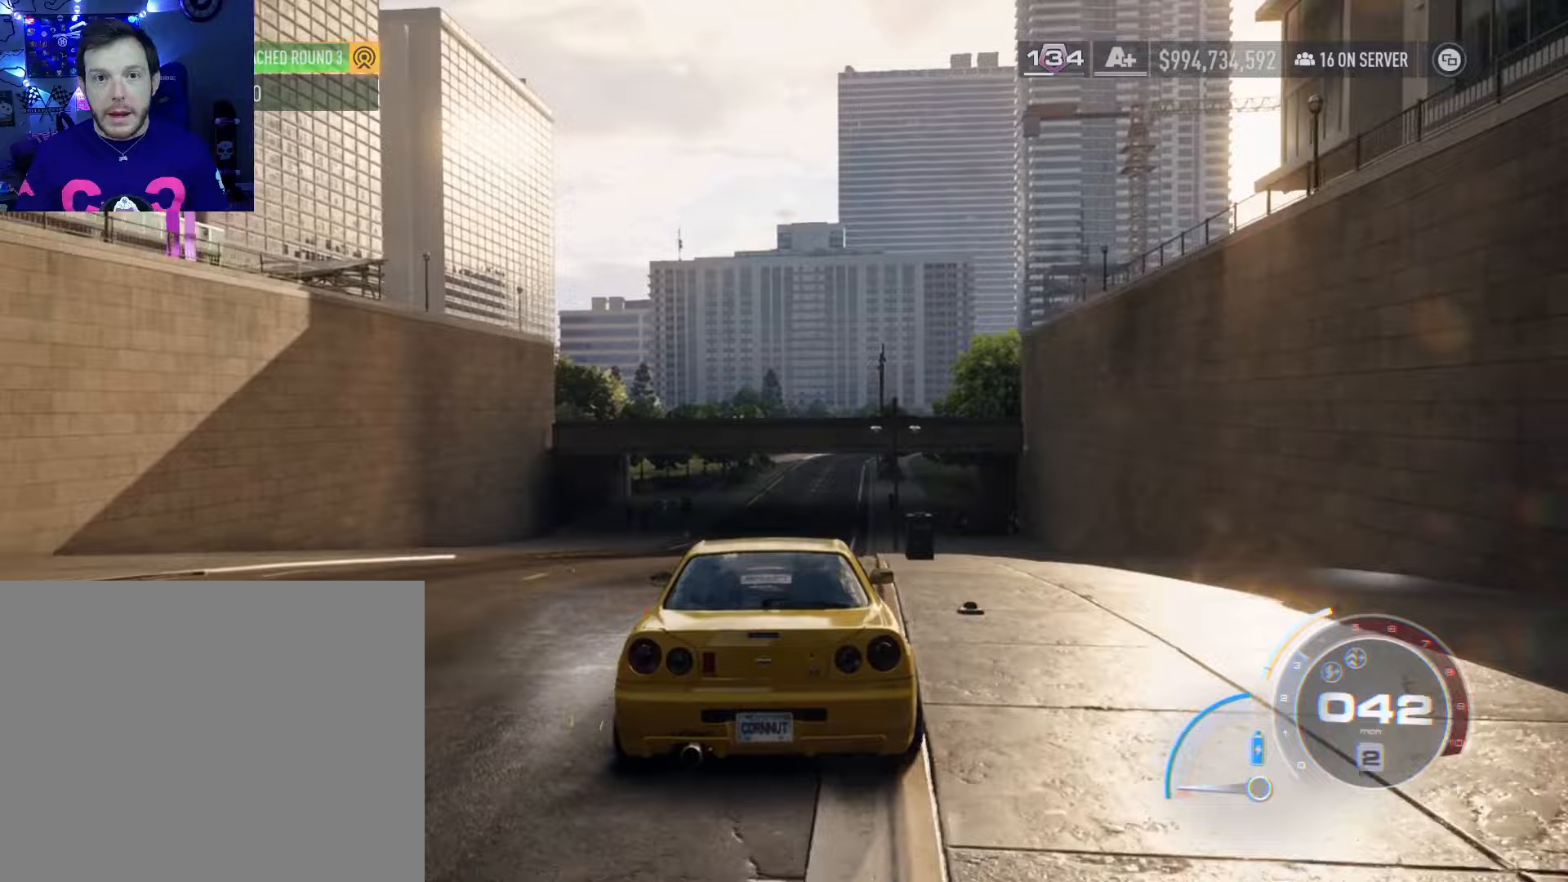
{"buttons": ["R2"], "left_stick": "center", "right_stick": "center", "events": [[67, "left_stick", "right"], [167, "left_stick", "center"]]}
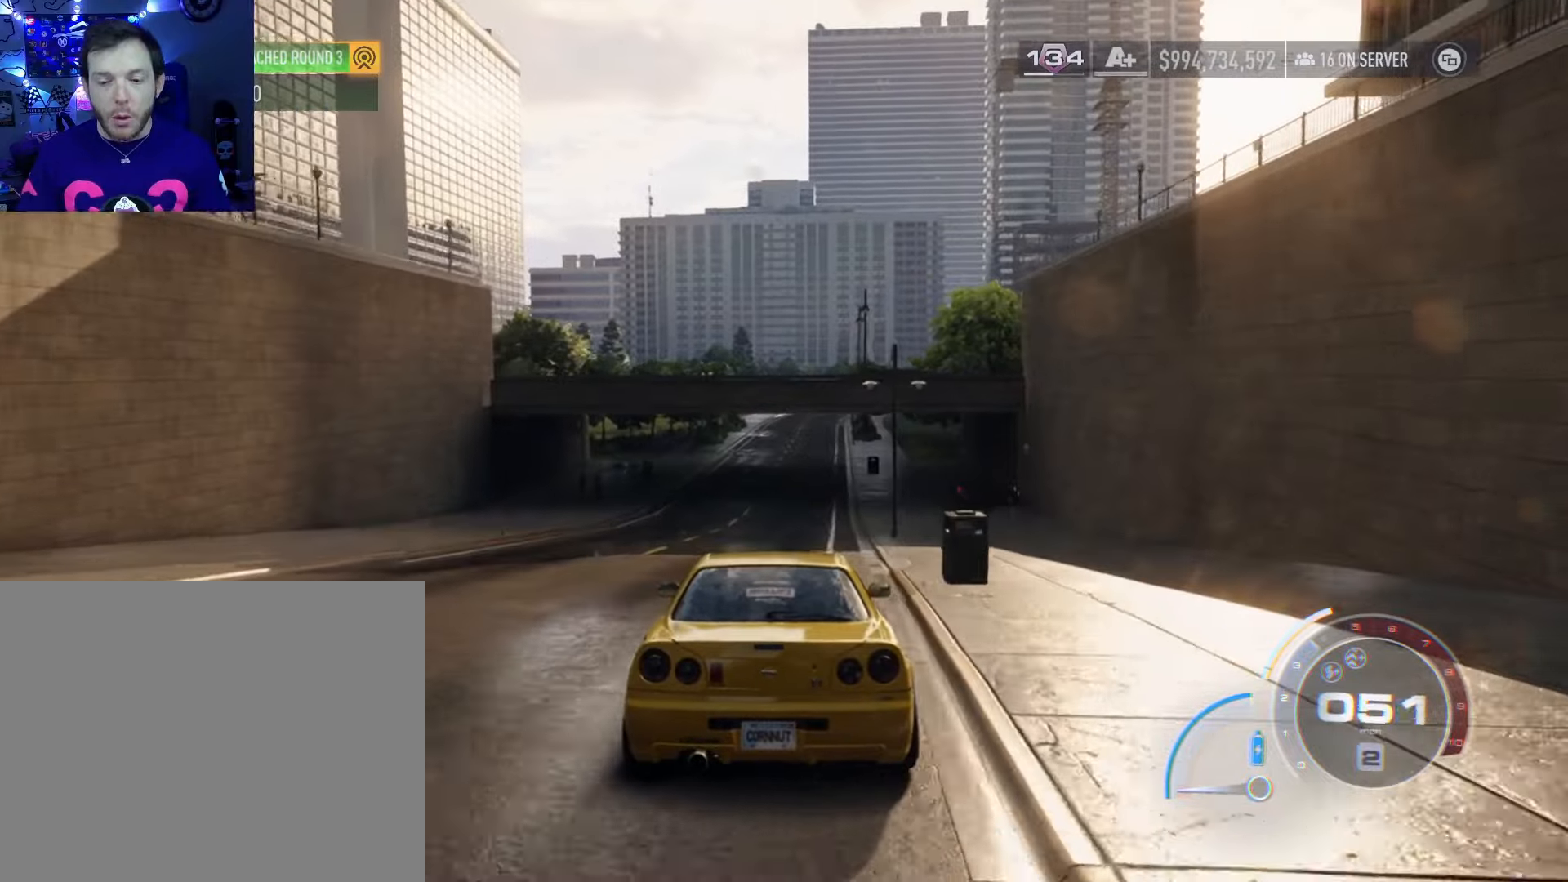
{"buttons": ["R2"], "left_stick": "center", "right_stick": "center", "events": []}
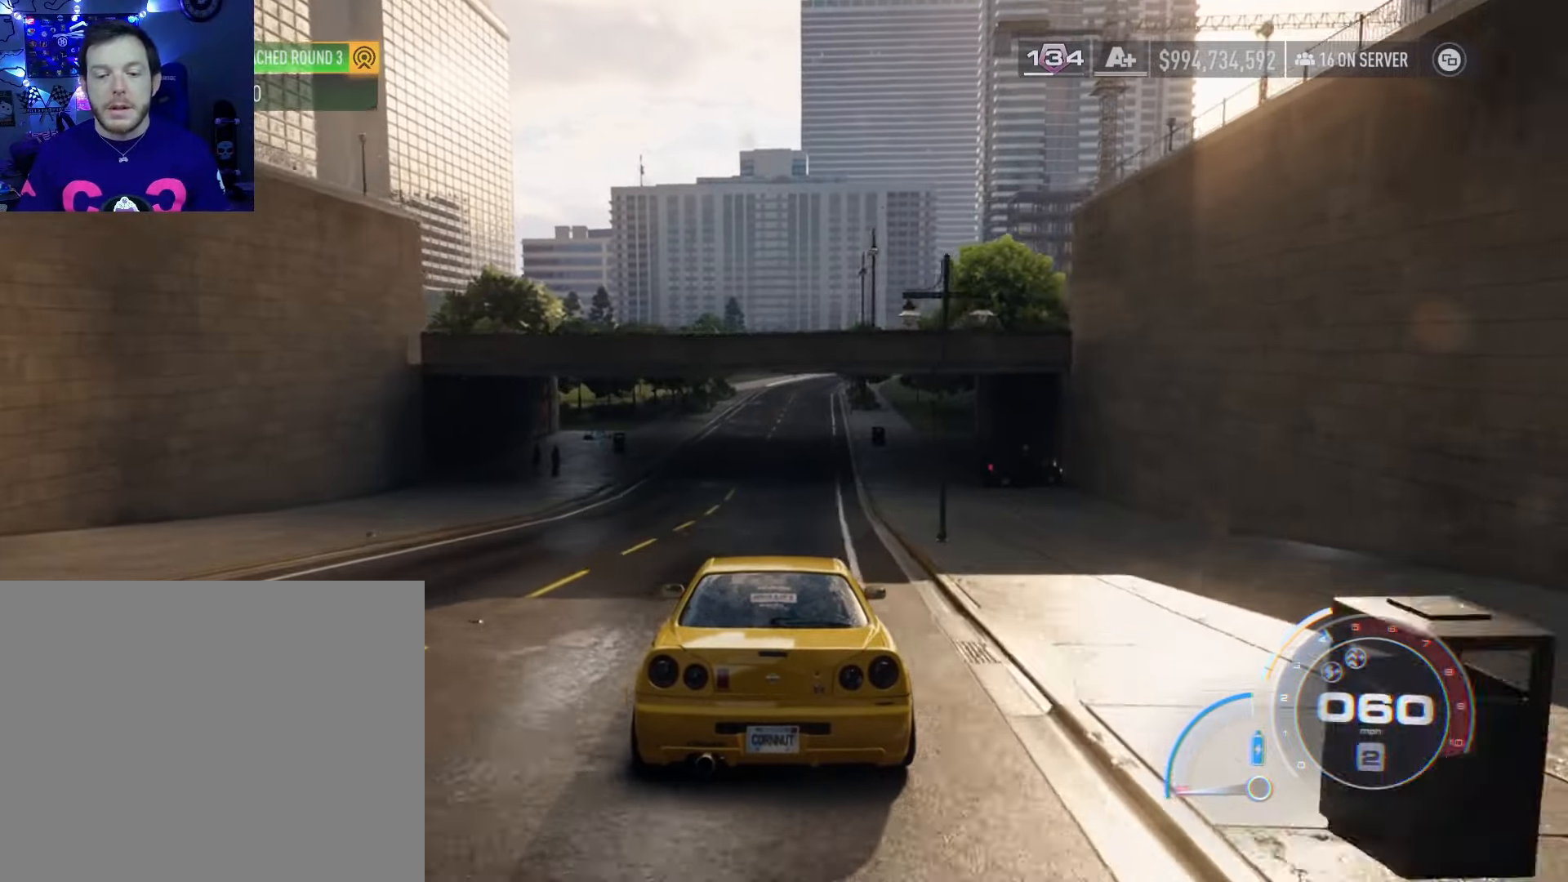
{"buttons": ["R2"], "left_stick": "center", "right_stick": "center", "events": []}
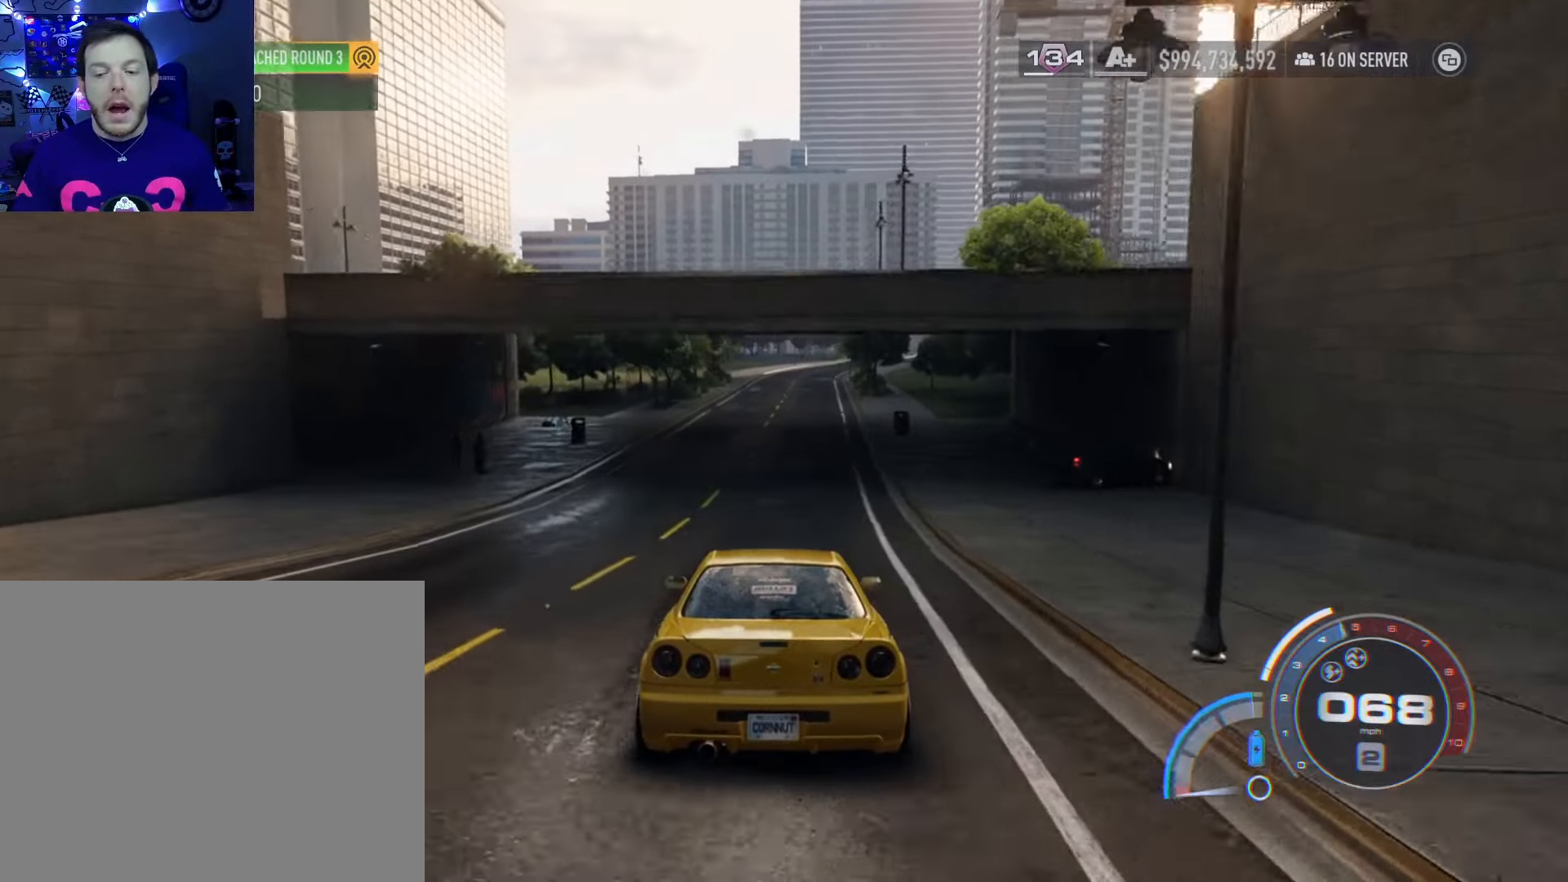
{"buttons": ["A", "R2"], "left_stick": "center", "right_stick": "center", "events": [[183, "R1", "down"], [367, "A", "down"], [383, "R1", "up"]]}
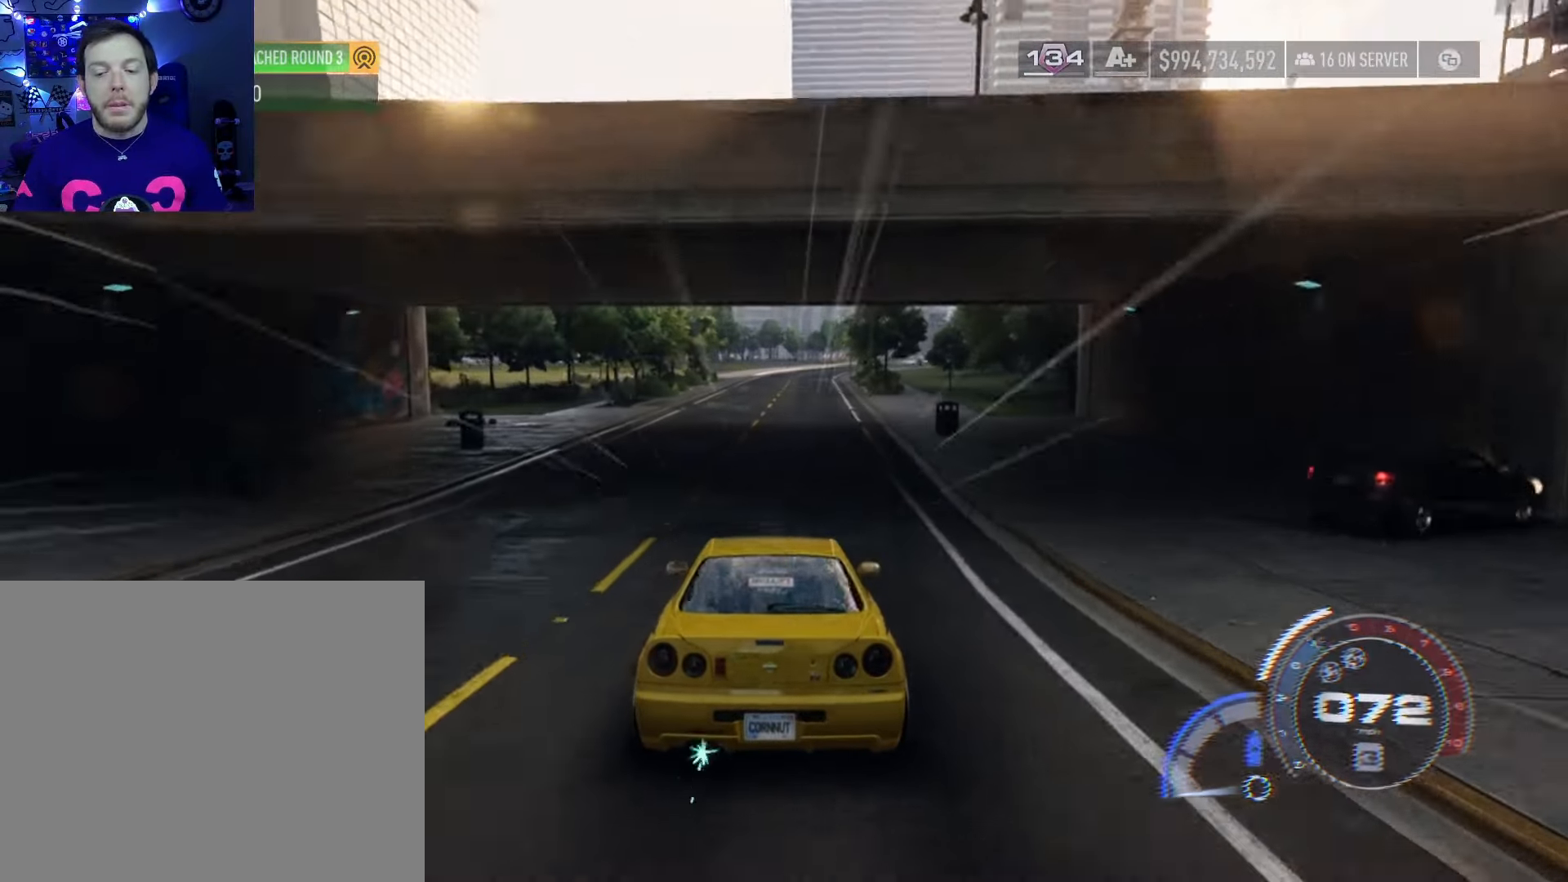
{"buttons": ["A", "R2"], "left_stick": "center", "right_stick": "center", "events": []}
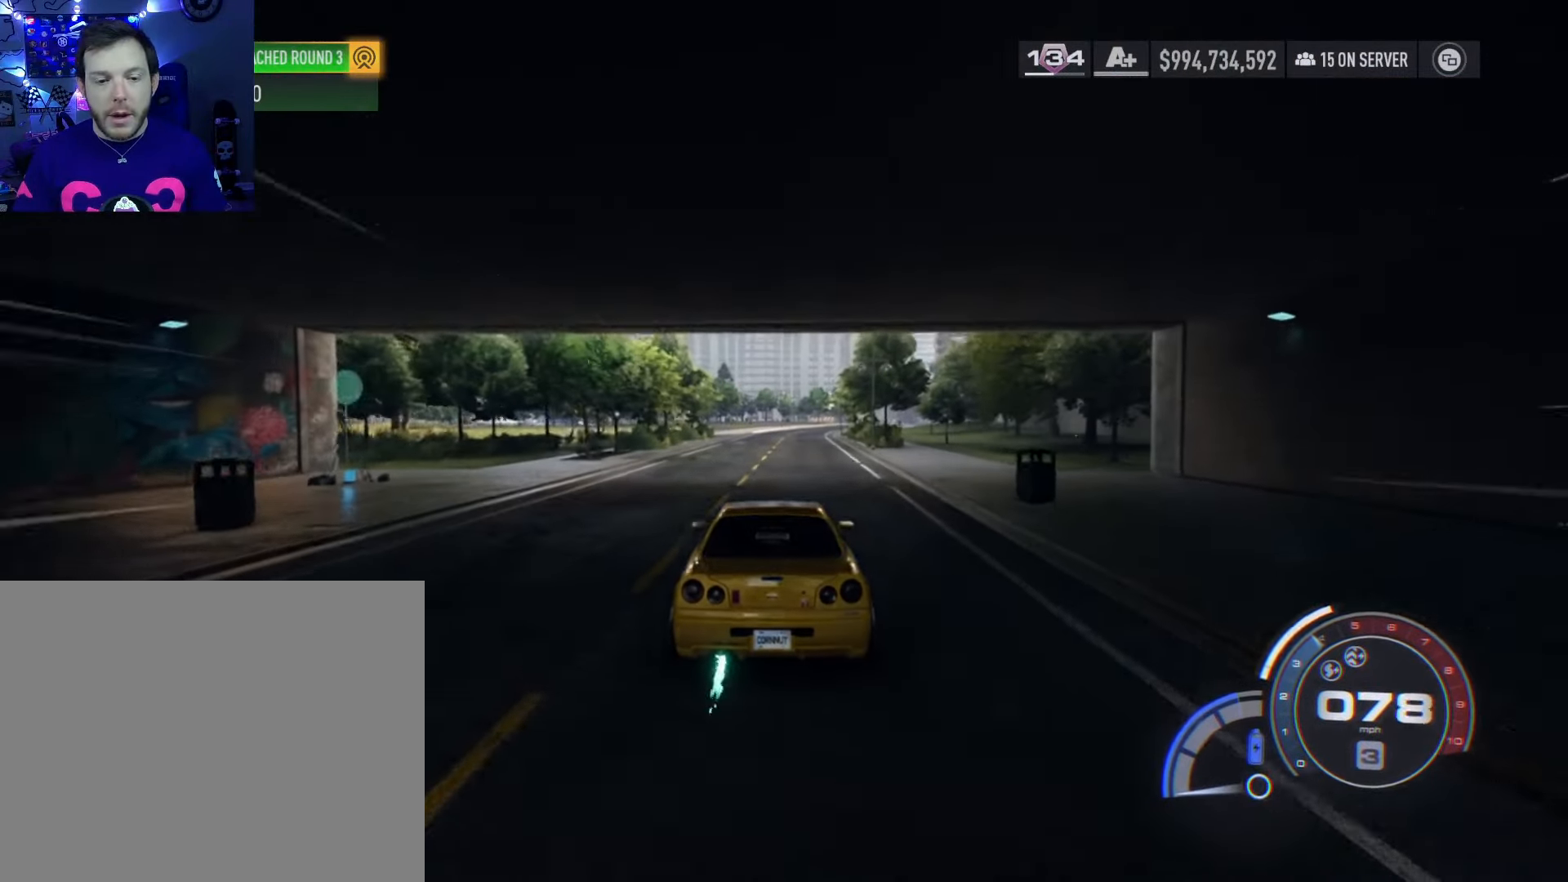
{"buttons": ["A", "R2"], "left_stick": "center", "right_stick": "center", "events": []}
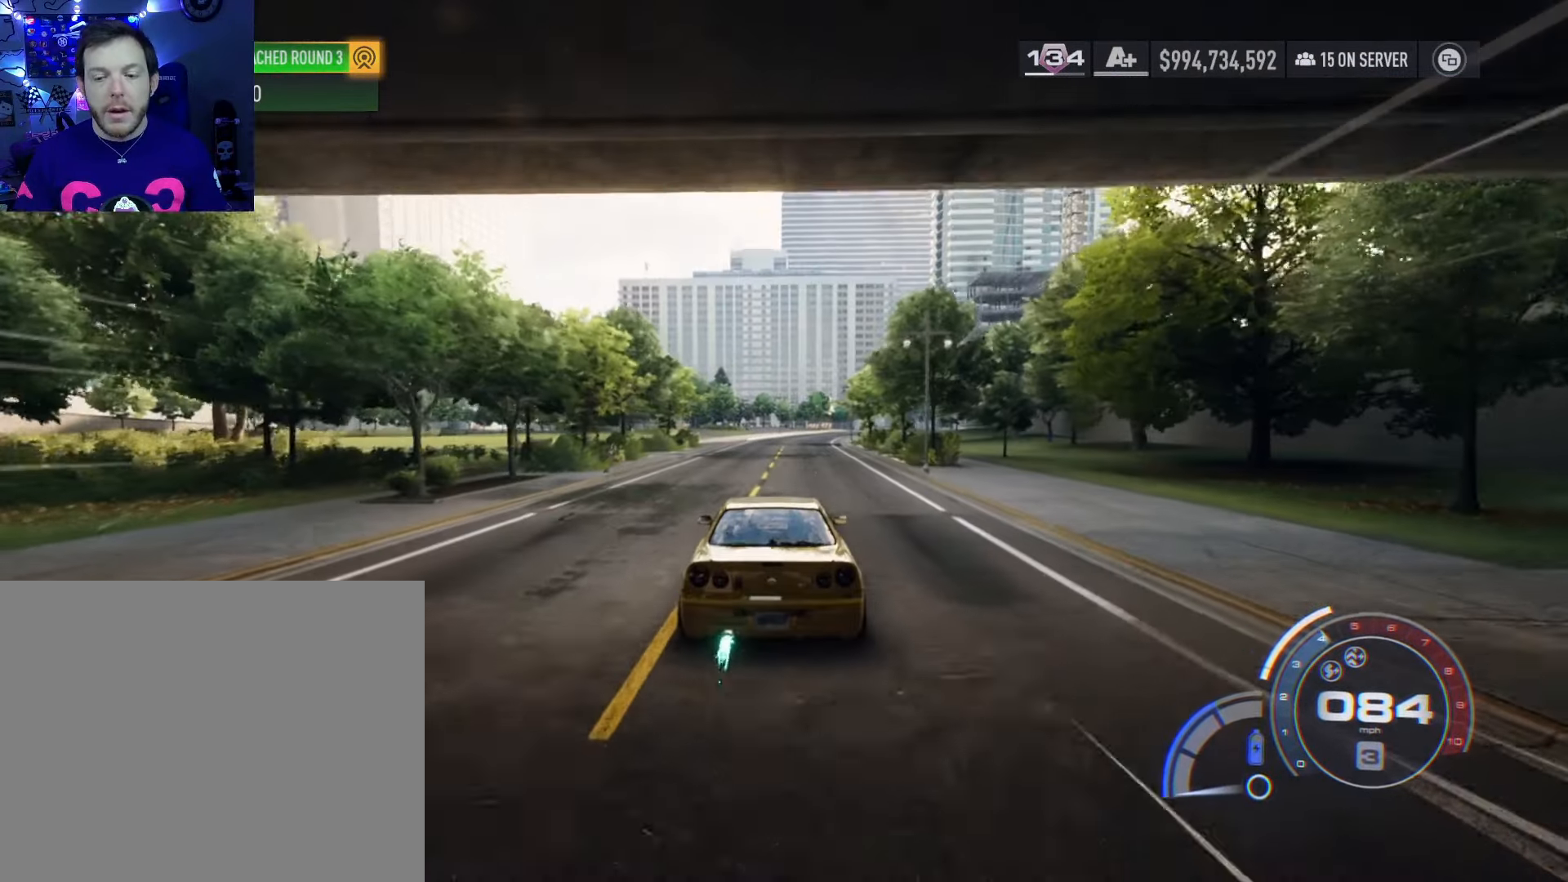
{"buttons": ["A", "R2"], "left_stick": "center", "right_stick": "center", "events": []}